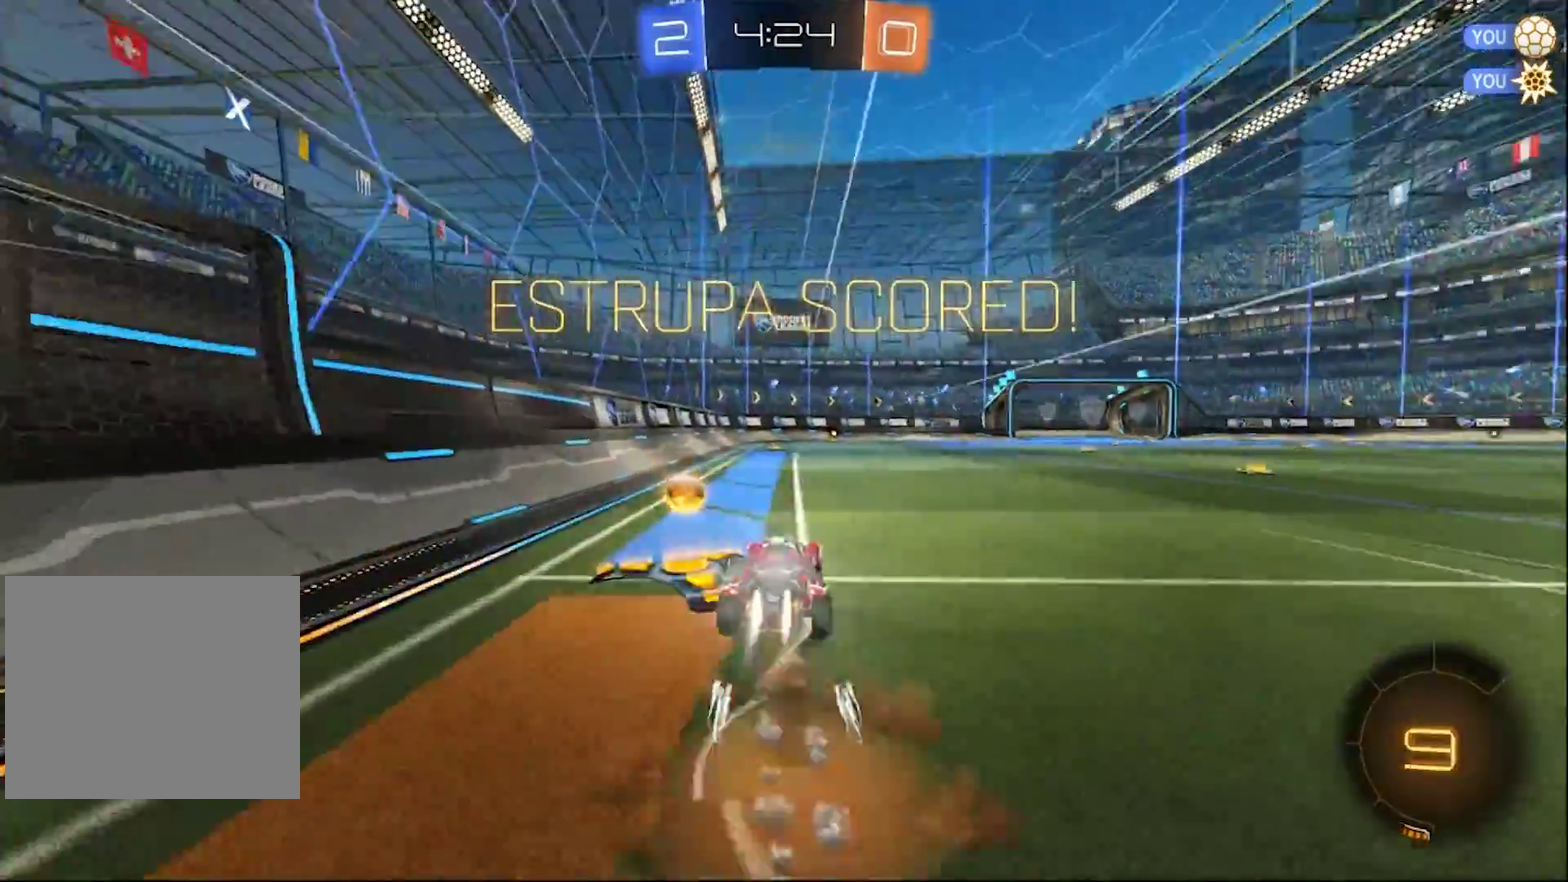
Gameplay with a controller (PlayStation layout); each line is a JSON object with the inputs held at the frame after it. "events" lists button and stick changes between this image and that frame as [ms after this image, input, new state], when the widget could be followed in between.
{"buttons": ["L1", "R2"], "left_stick": "right", "right_stick": "center", "events": [[33, "L1", "down"], [33, "left_stick", "up-right"], [250, "CROSS", "up"], [333, "CIRCLE", "up"], [483, "left_stick", "right"]]}
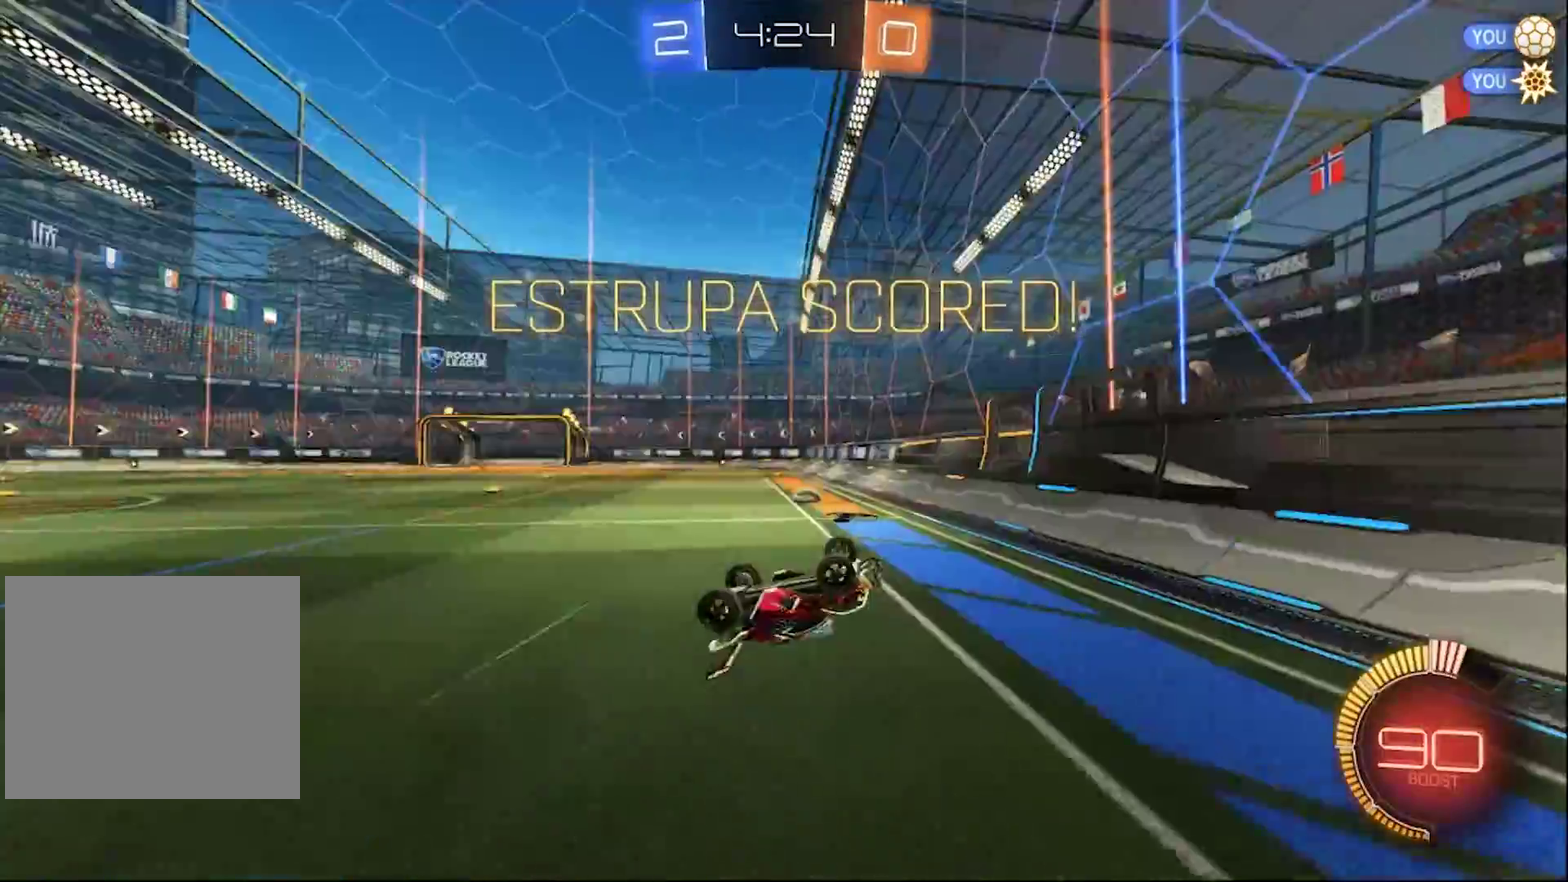
{"buttons": [], "left_stick": "center", "right_stick": "center"}
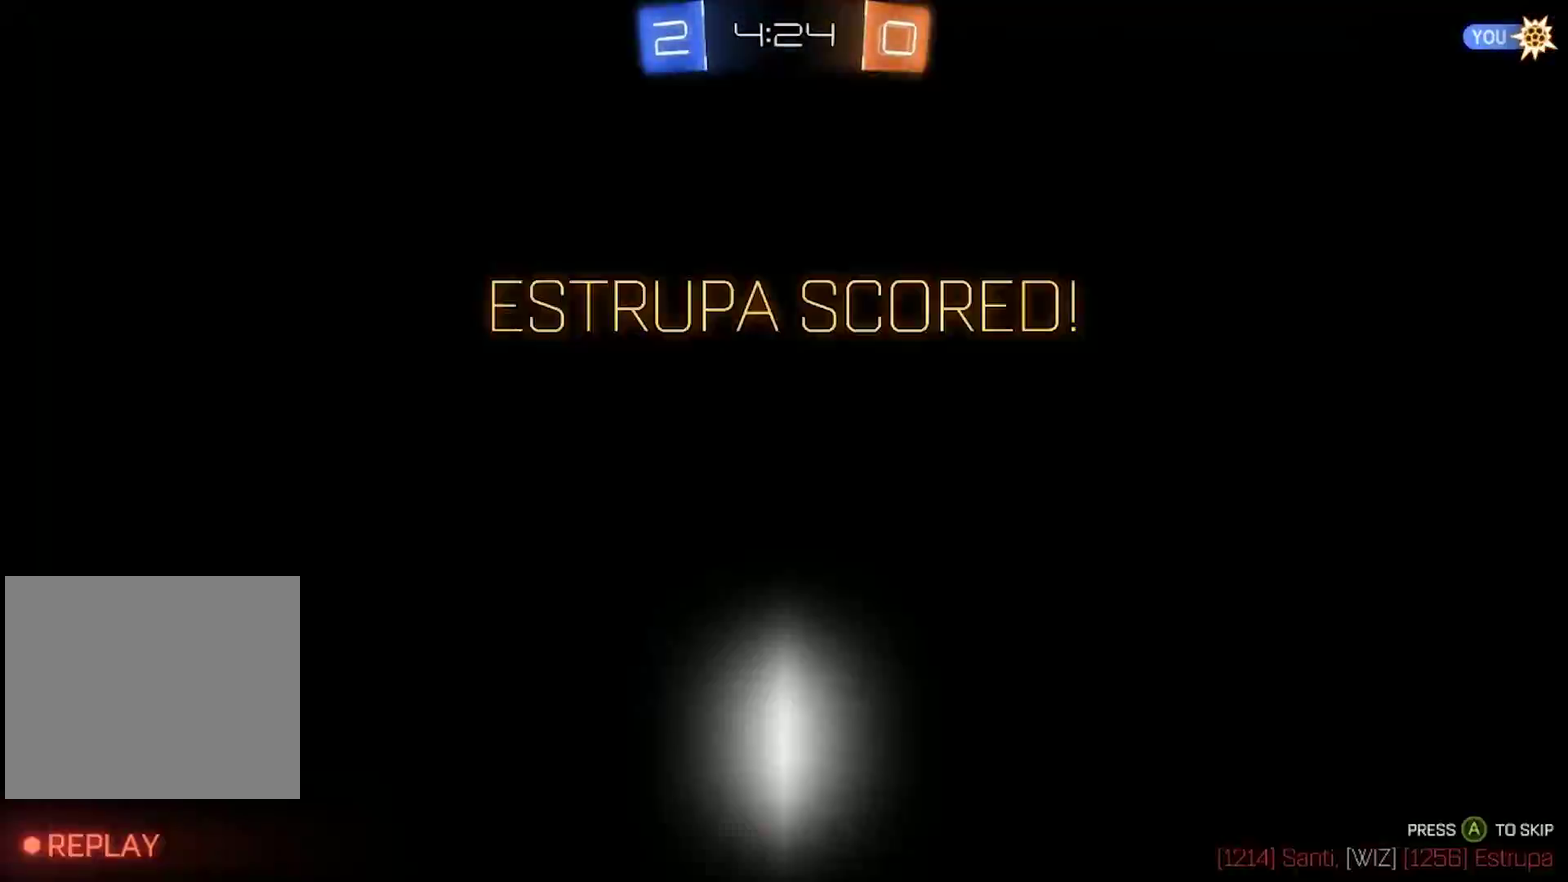
{"buttons": [], "left_stick": "center", "right_stick": "center", "events": []}
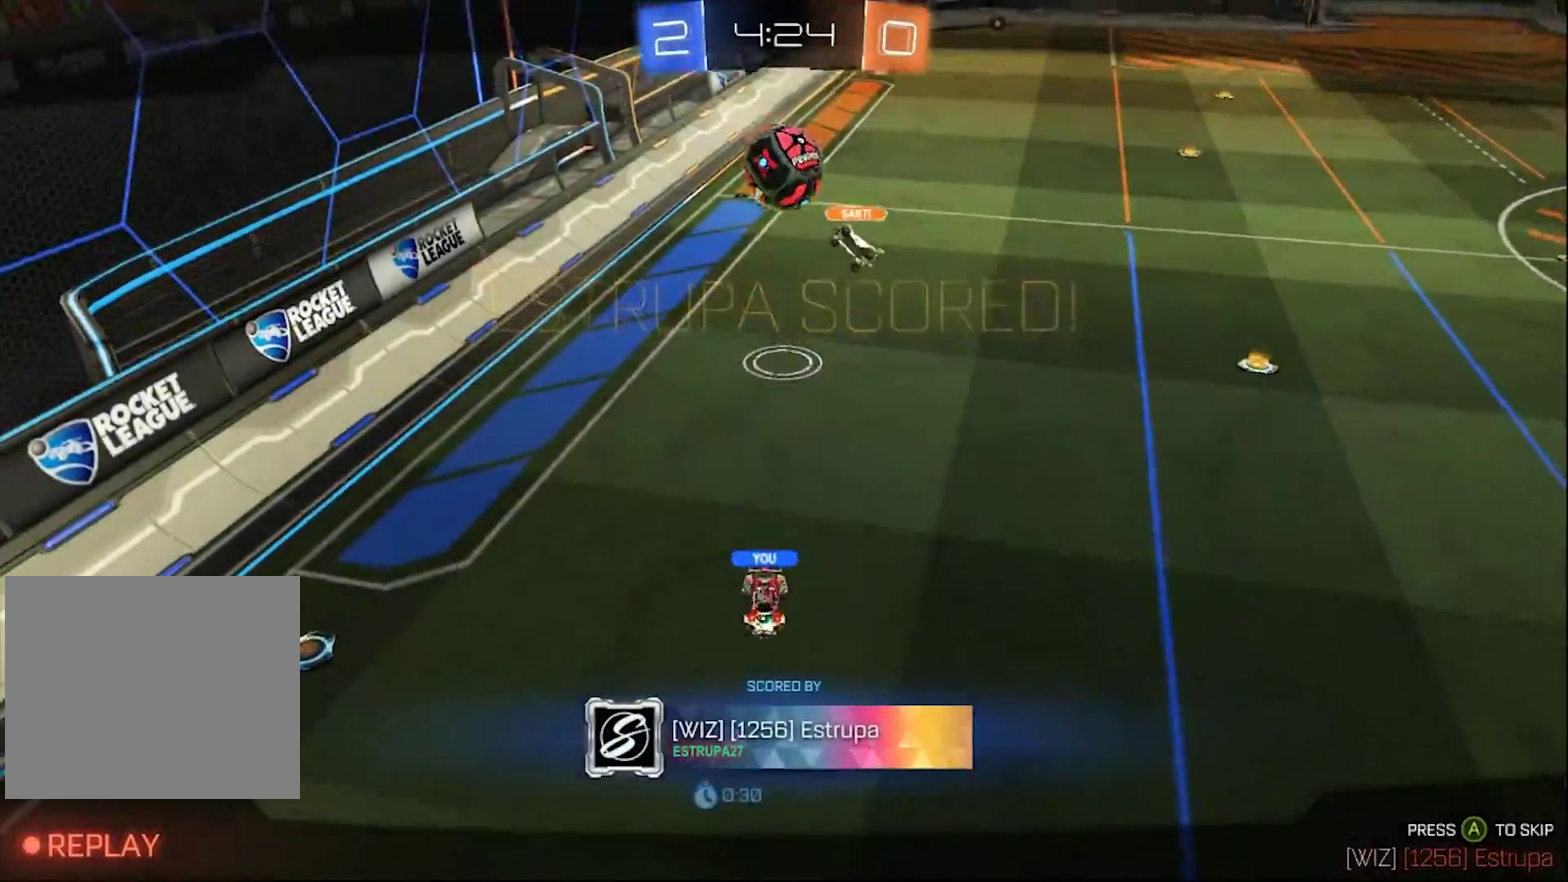
{"buttons": [], "left_stick": "center", "right_stick": "center", "events": []}
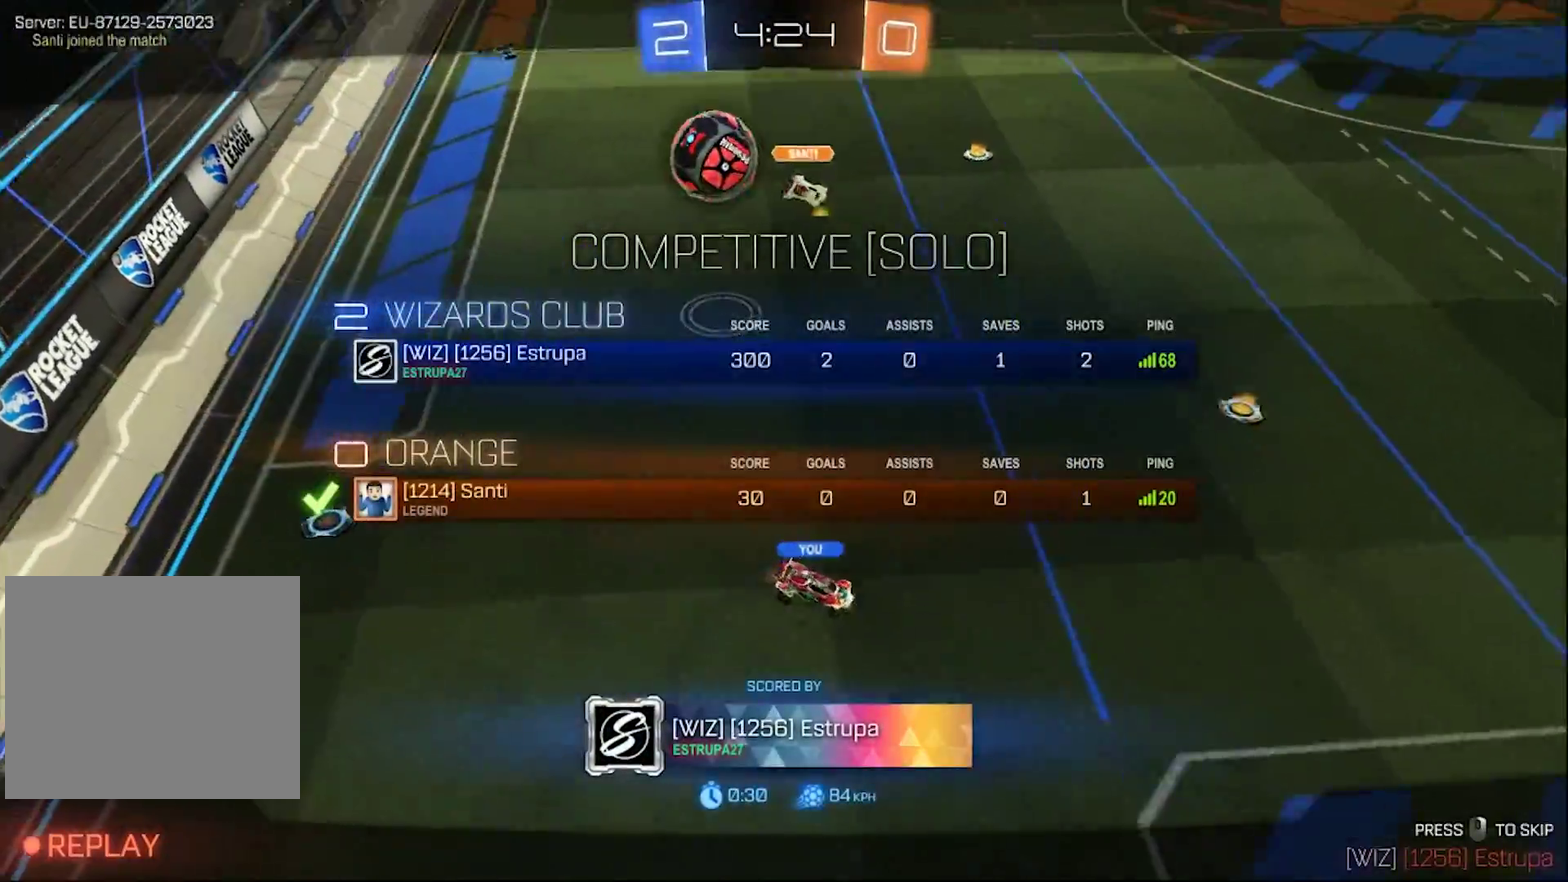
{"buttons": [], "left_stick": "center", "right_stick": "center", "events": []}
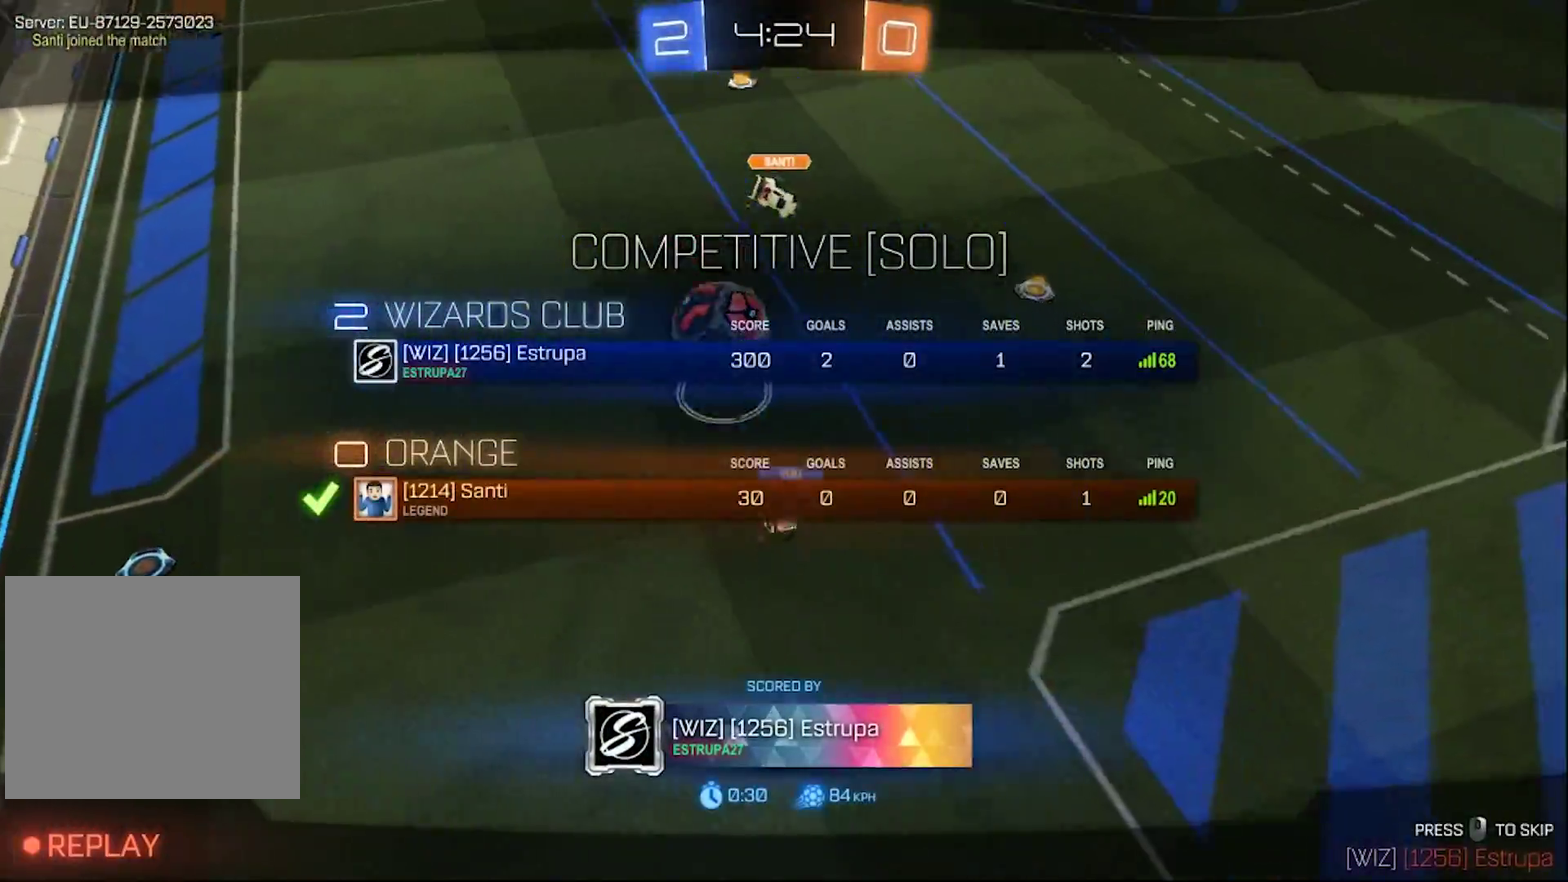
{"buttons": [], "left_stick": "center", "right_stick": "center", "events": []}
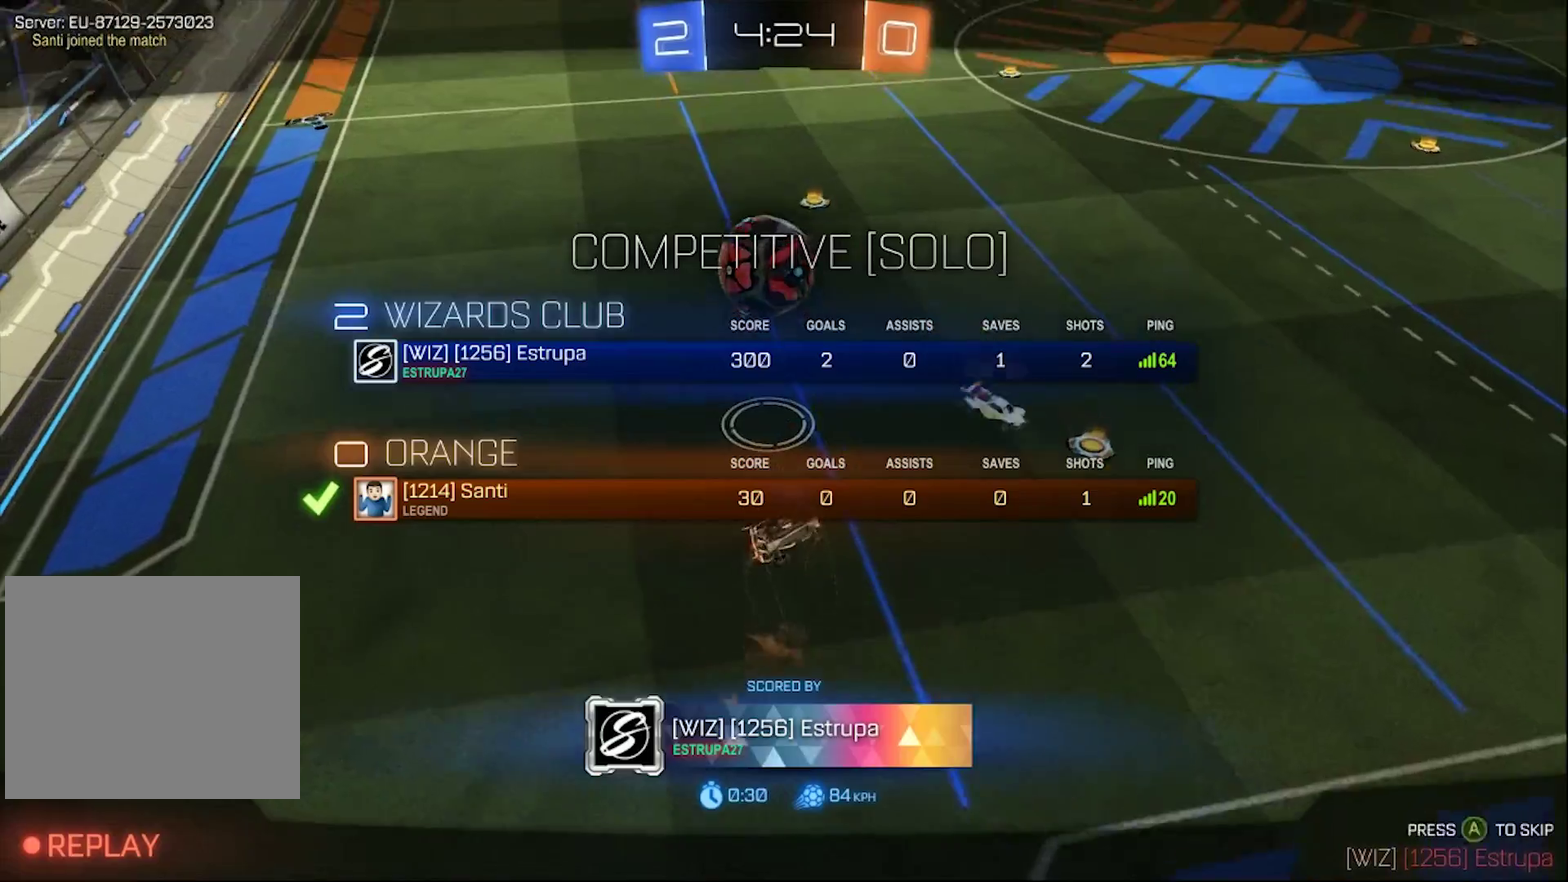
{"buttons": [], "left_stick": "center", "right_stick": "center", "events": [[33, "CROSS", "down"], [150, "CROSS", "up"]]}
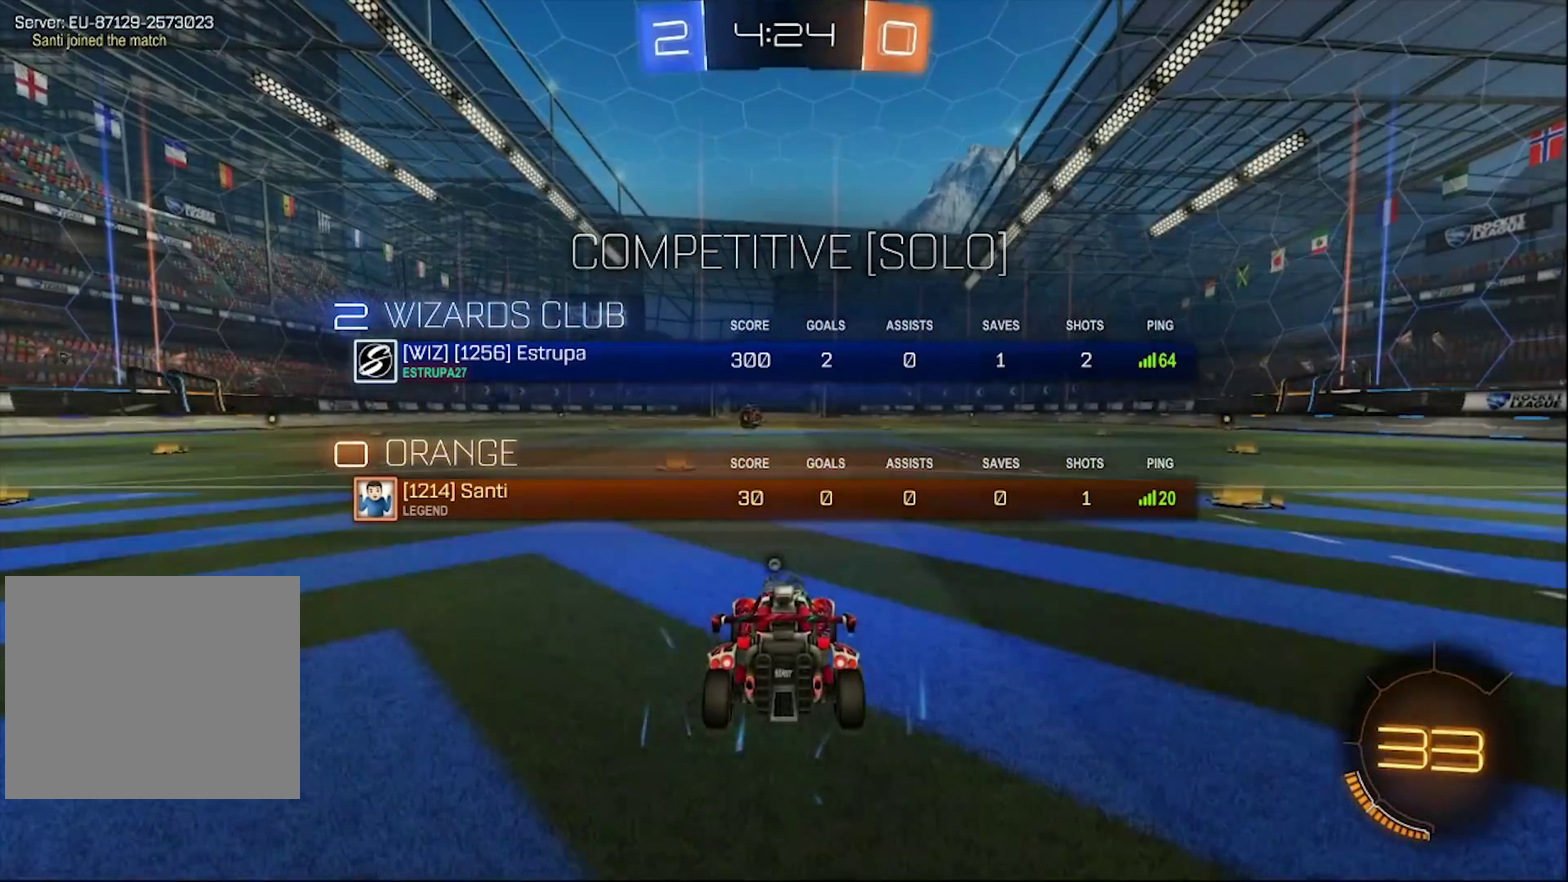
{"buttons": [], "left_stick": "center", "right_stick": "center", "events": []}
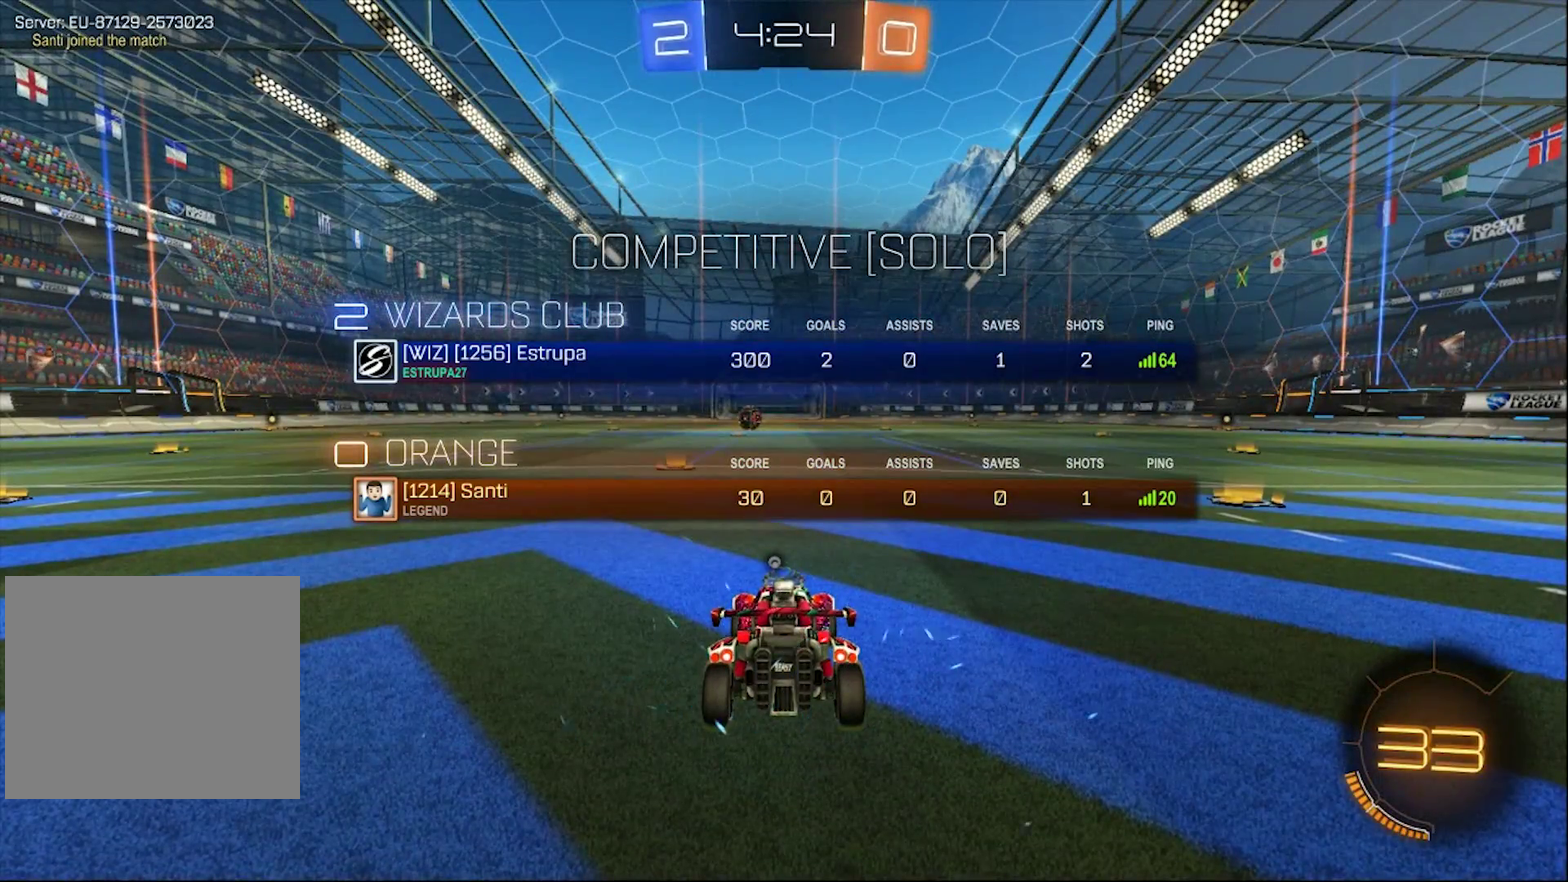
{"buttons": [], "left_stick": "center", "right_stick": "center", "events": []}
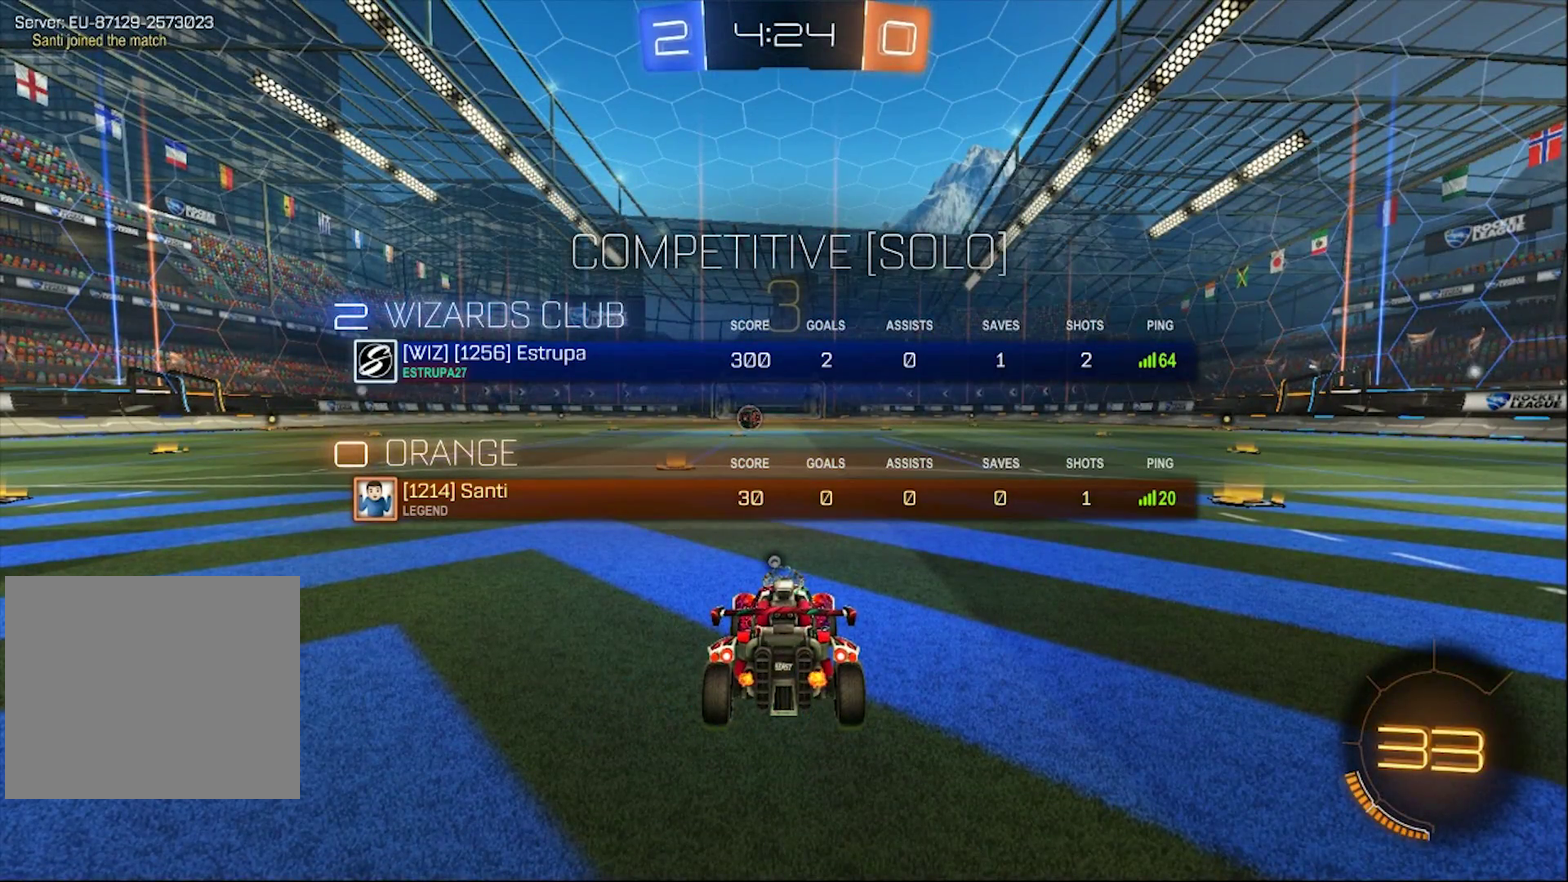
{"buttons": [], "left_stick": "center", "right_stick": "center", "events": []}
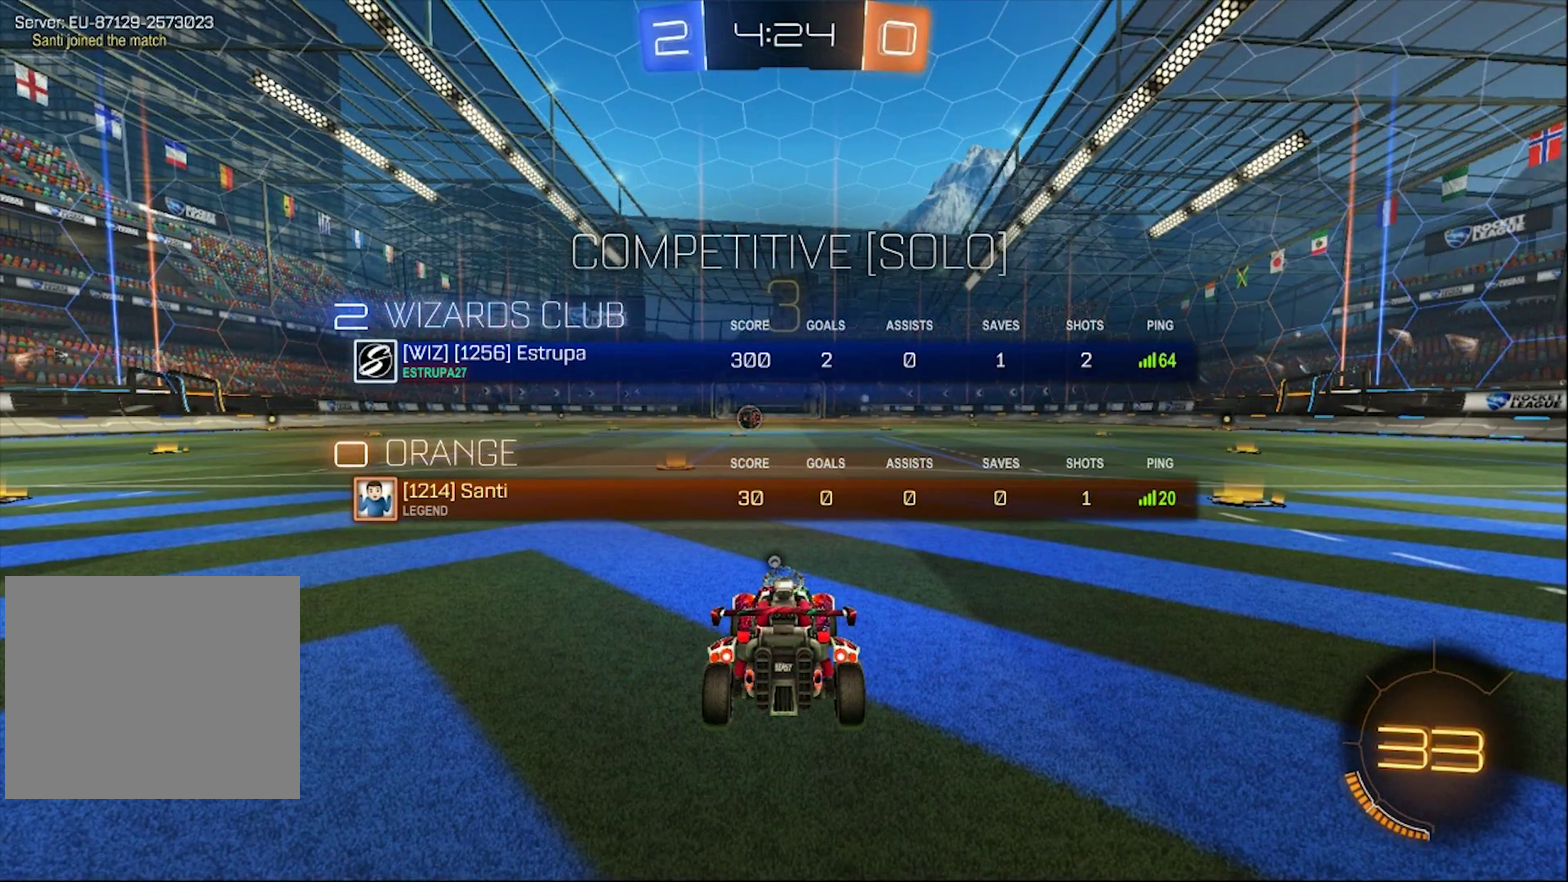
{"buttons": [], "left_stick": "center", "right_stick": "center", "events": []}
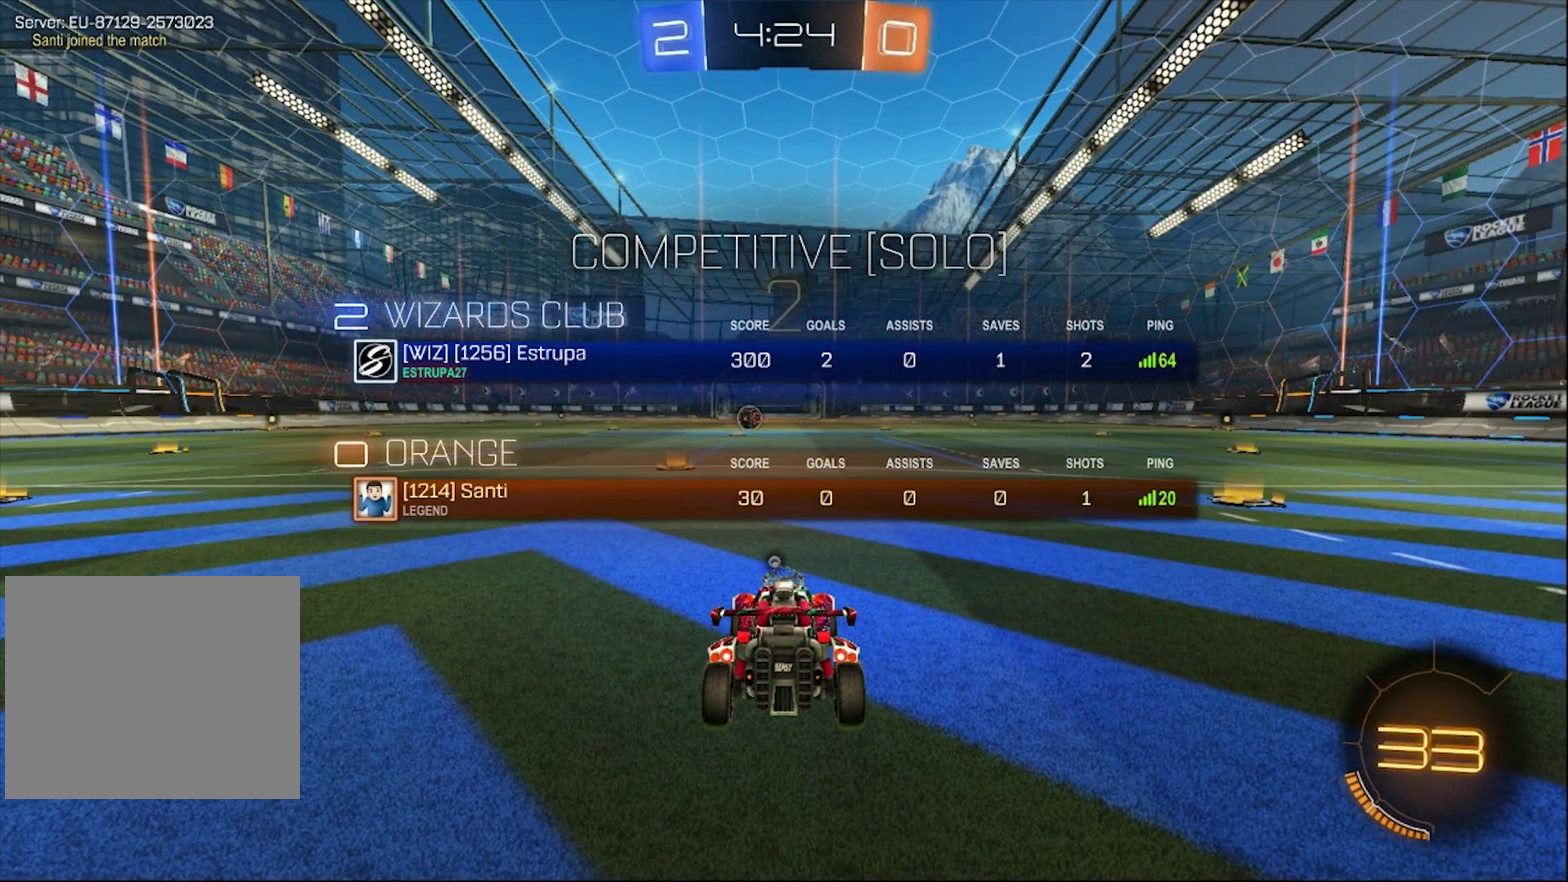
{"buttons": ["R2"], "left_stick": "center", "right_stick": "center", "events": [[183, "TRIANGLE", "down"], [300, "TRIANGLE", "up"], [450, "R2", "down"]]}
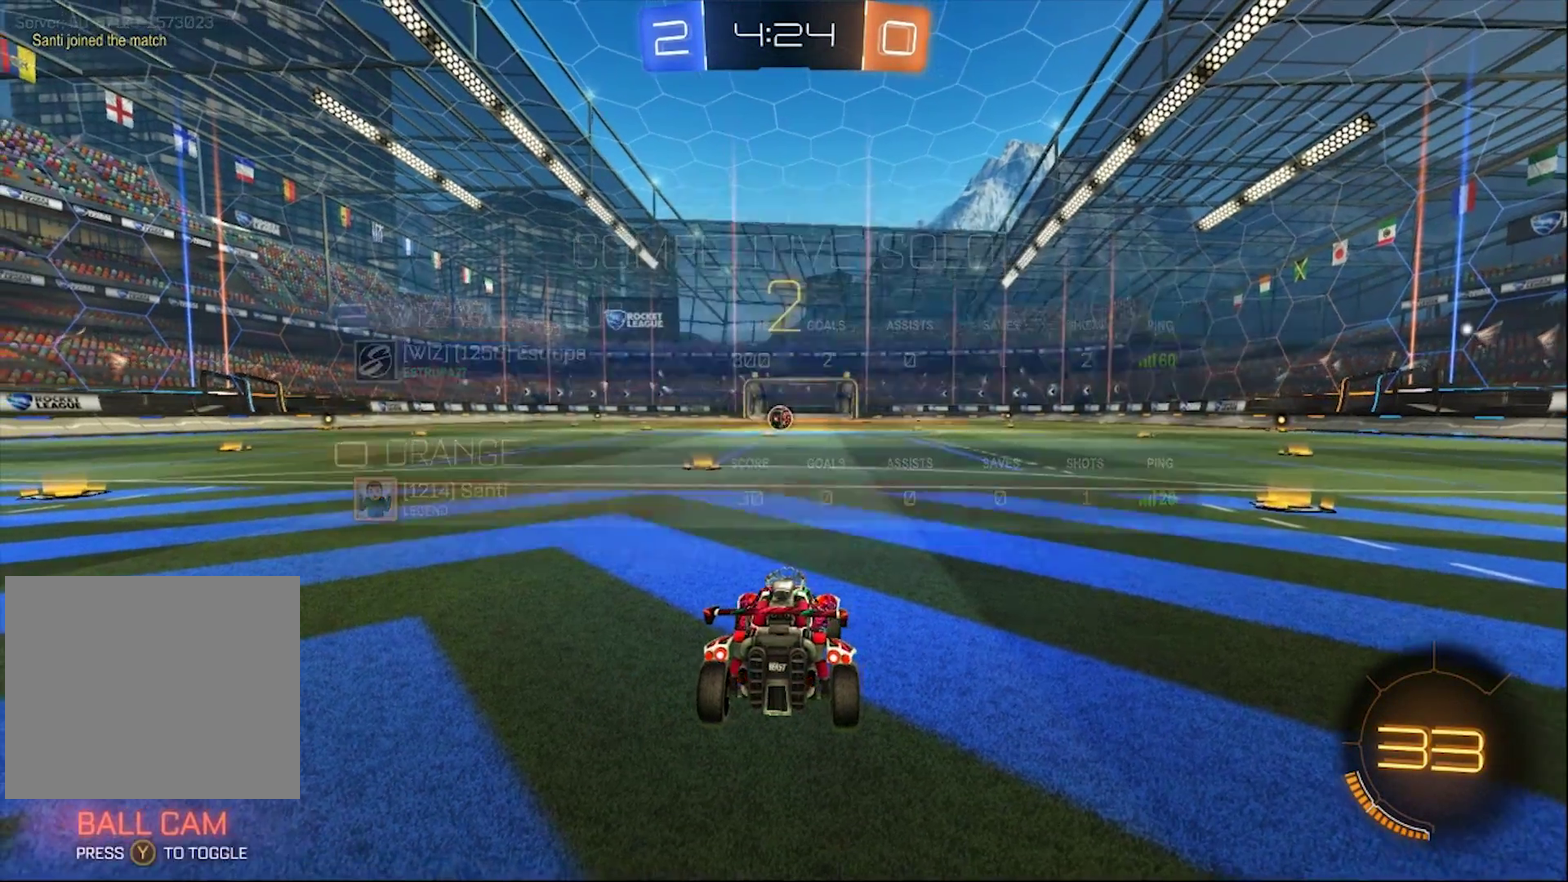
{"buttons": ["CIRCLE", "R2"], "left_stick": "center", "right_stick": "center", "events": [[250, "TRIANGLE", "down"], [383, "CIRCLE", "down"], [417, "TRIANGLE", "up"]]}
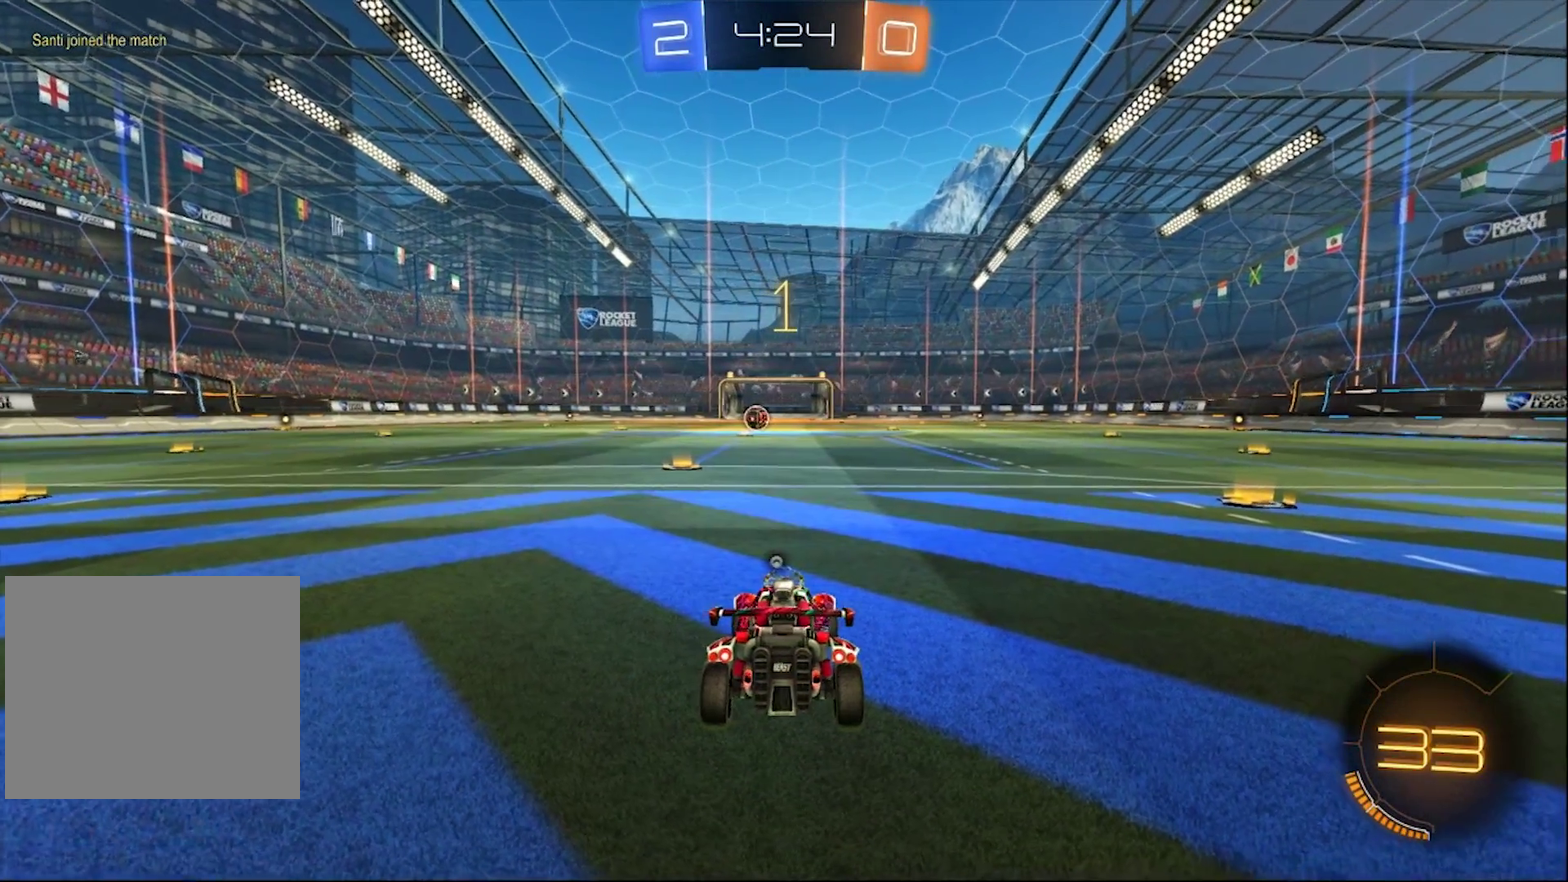
{"buttons": ["CIRCLE", "R2"], "left_stick": "center", "right_stick": "center", "events": []}
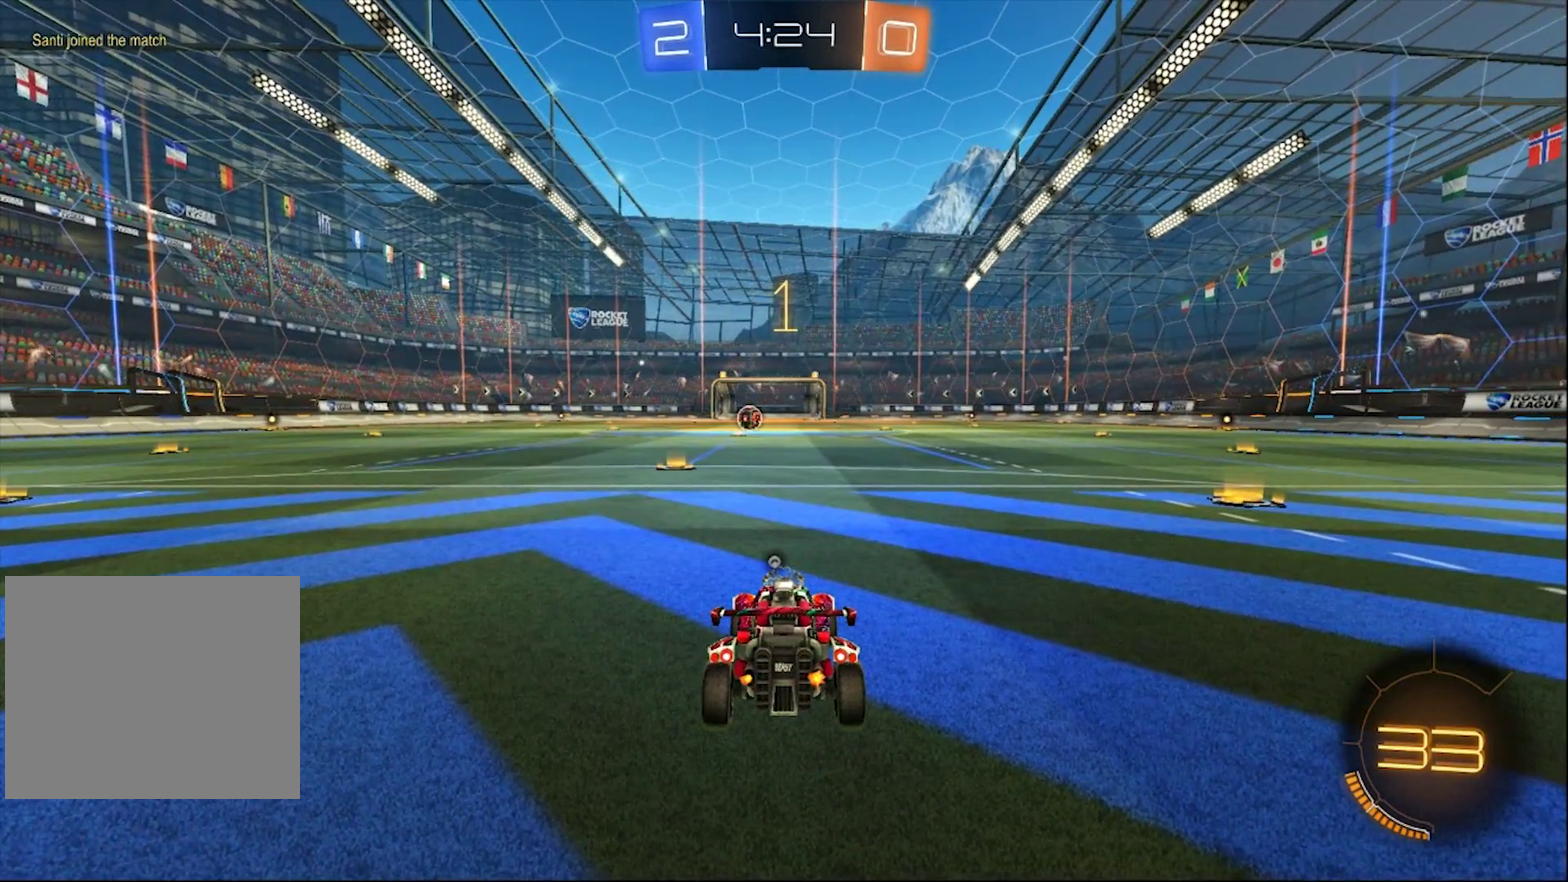
{"buttons": ["CIRCLE", "R2"], "left_stick": "center", "right_stick": "center", "events": [[167, "left_stick", "left"], [233, "left_stick", "center"]]}
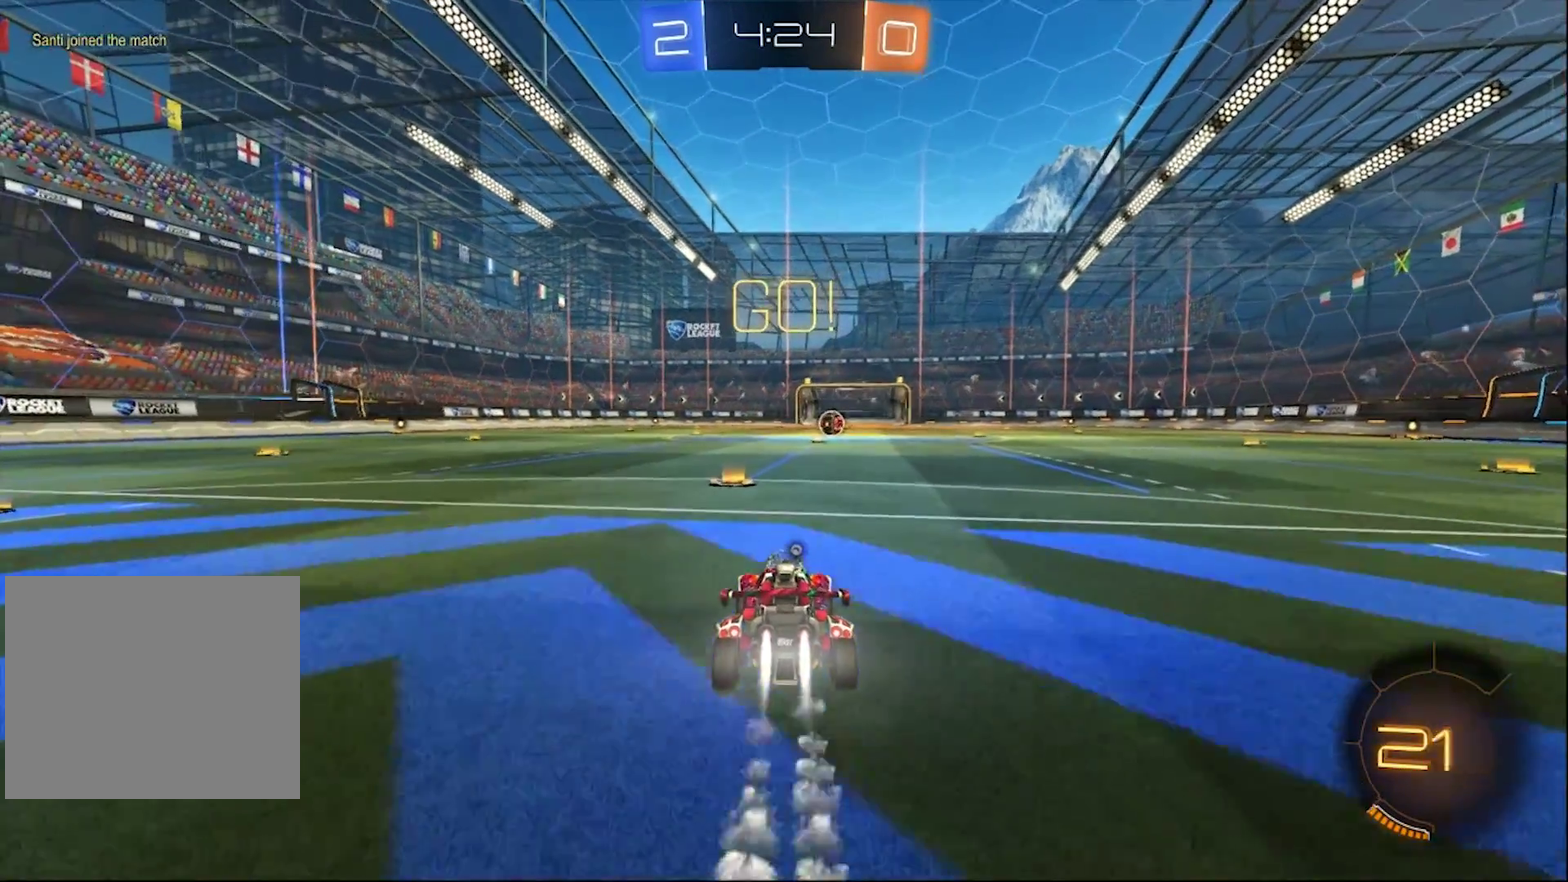
{"buttons": ["CIRCLE", "L1", "R2"], "left_stick": "up-right", "right_stick": "center", "events": [[150, "left_stick", "left"], [217, "CROSS", "down"], [283, "left_stick", "up-right"], [300, "L1", "down"], [483, "CROSS", "up"]]}
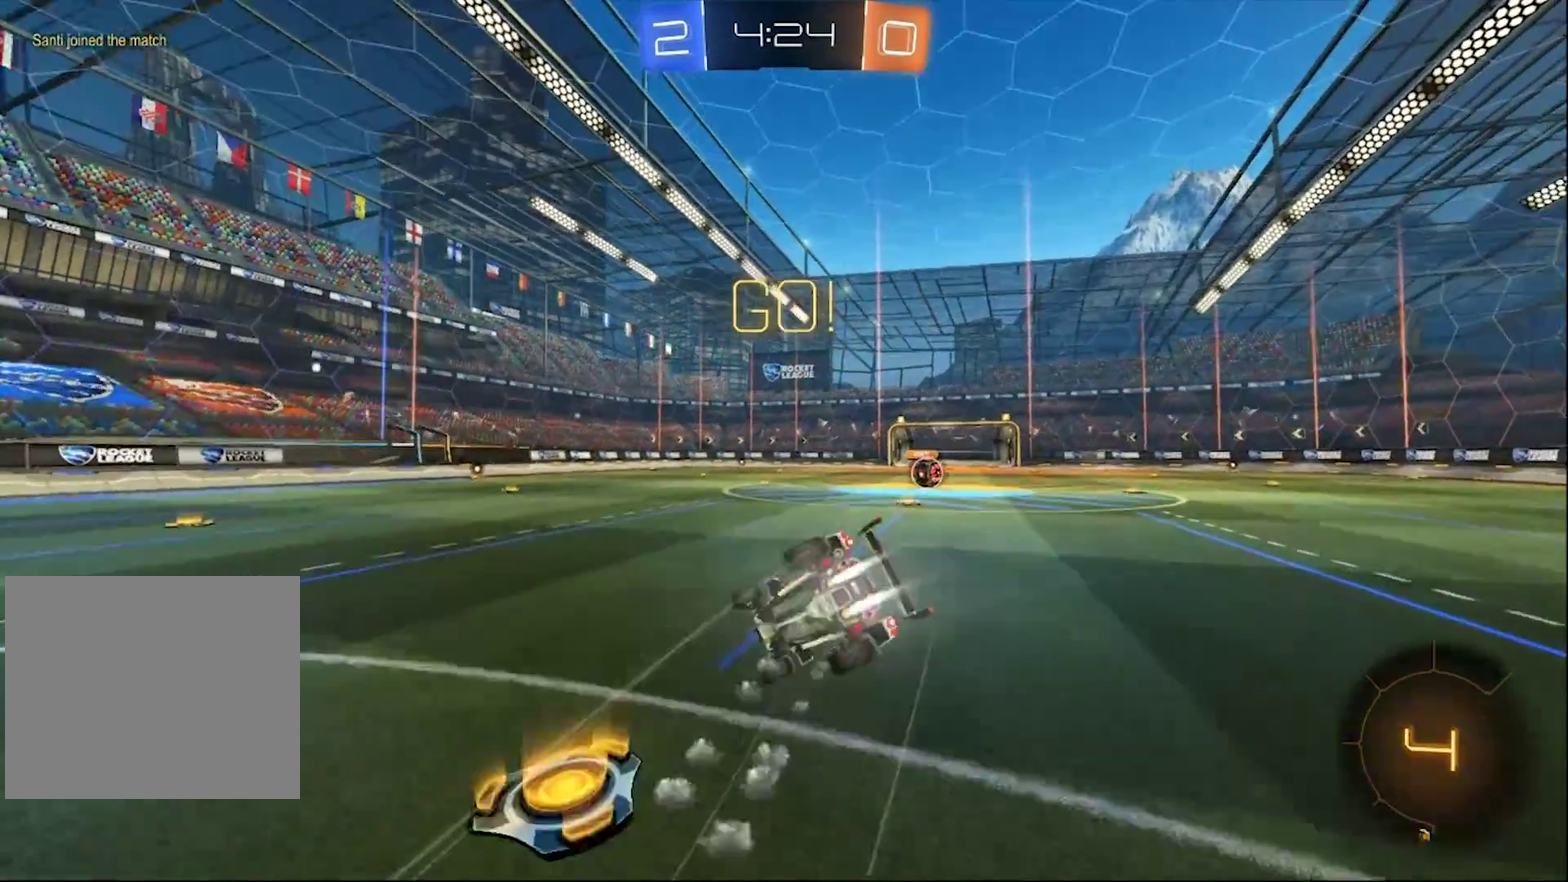
{"buttons": ["R2"], "left_stick": "right", "right_stick": "center", "events": [[50, "CIRCLE", "up"], [83, "left_stick", "right"], [150, "L1", "up"], [150, "left_stick", "center"], [350, "left_stick", "right"]]}
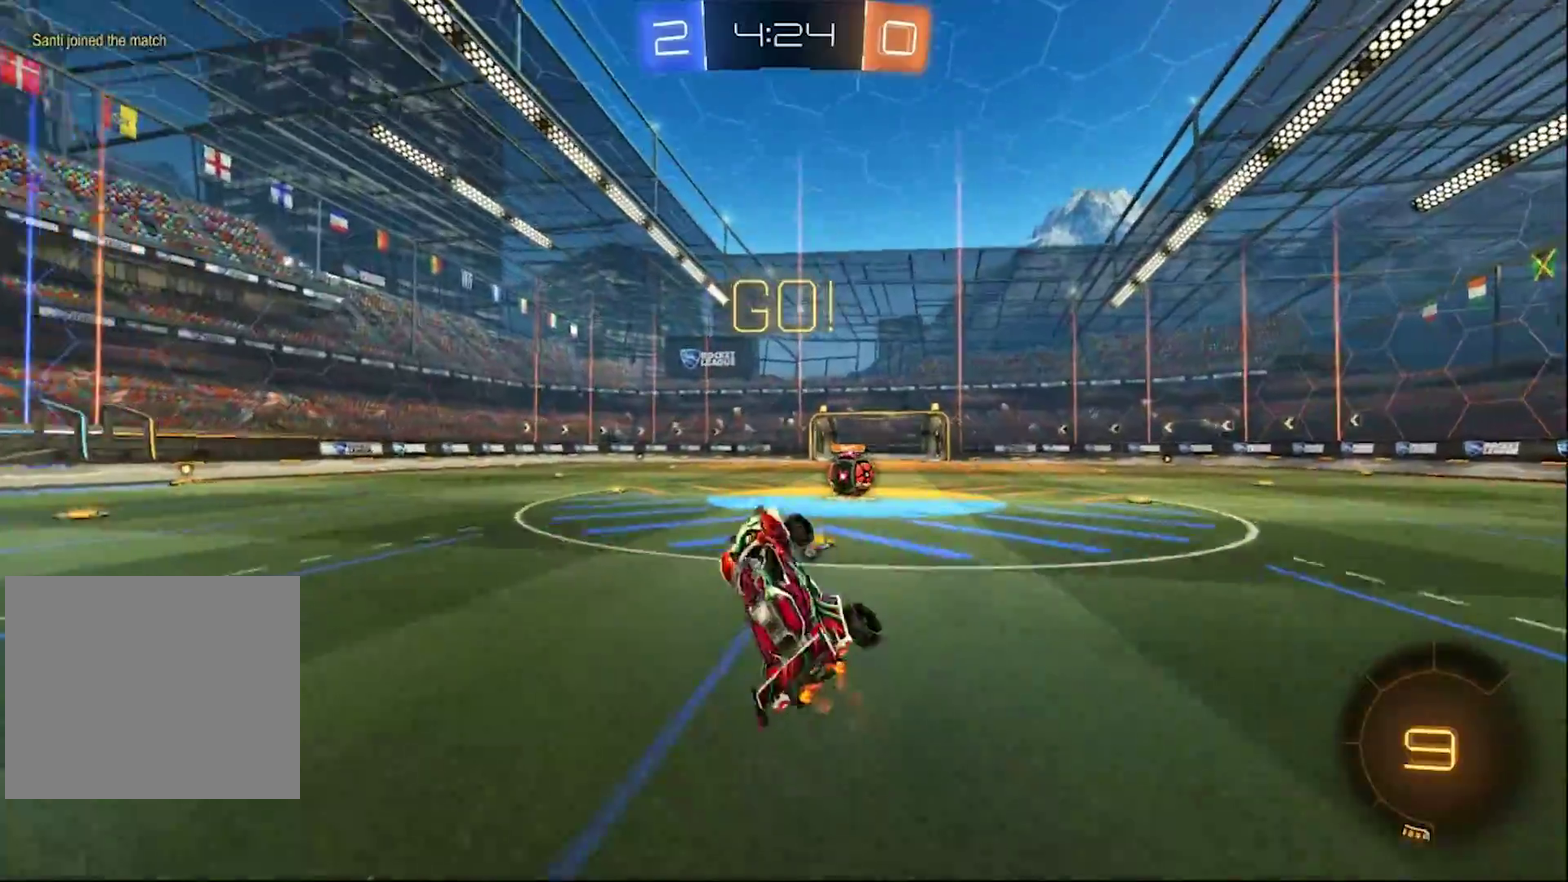
{"buttons": ["R2"], "left_stick": "center", "right_stick": "center", "events": [[33, "left_stick", "center"], [283, "left_stick", "right"], [383, "left_stick", "center"]]}
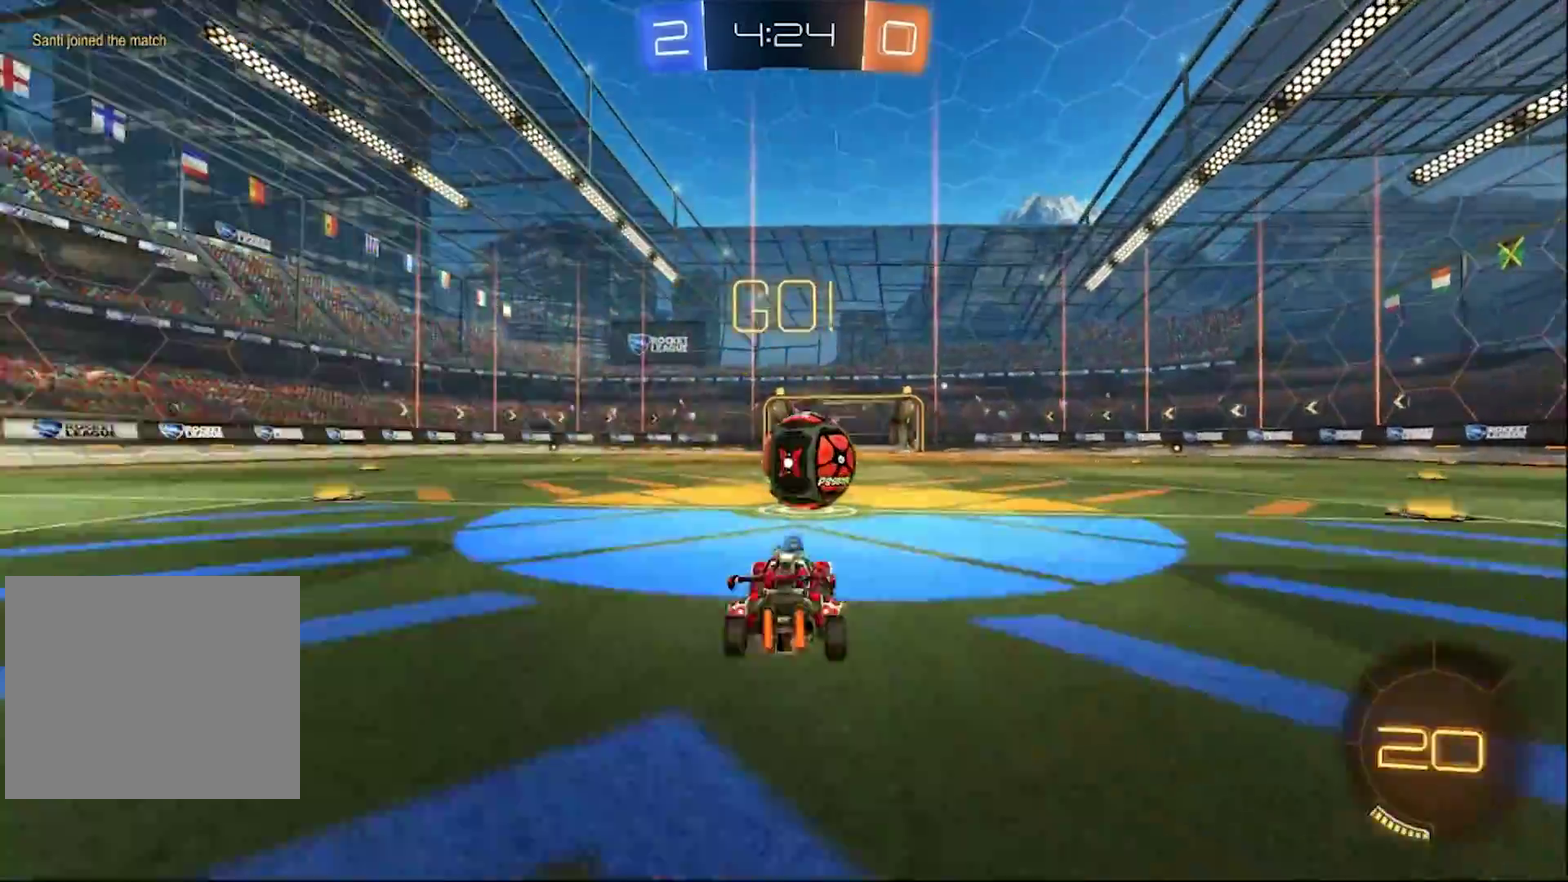
{"buttons": ["CROSS", "L1", "R2"], "left_stick": "up-right", "right_stick": "center", "events": [[83, "CROSS", "down"], [200, "CROSS", "up"], [200, "left_stick", "up"], [233, "L1", "down"], [267, "CROSS", "down"], [283, "left_stick", "up-right"]]}
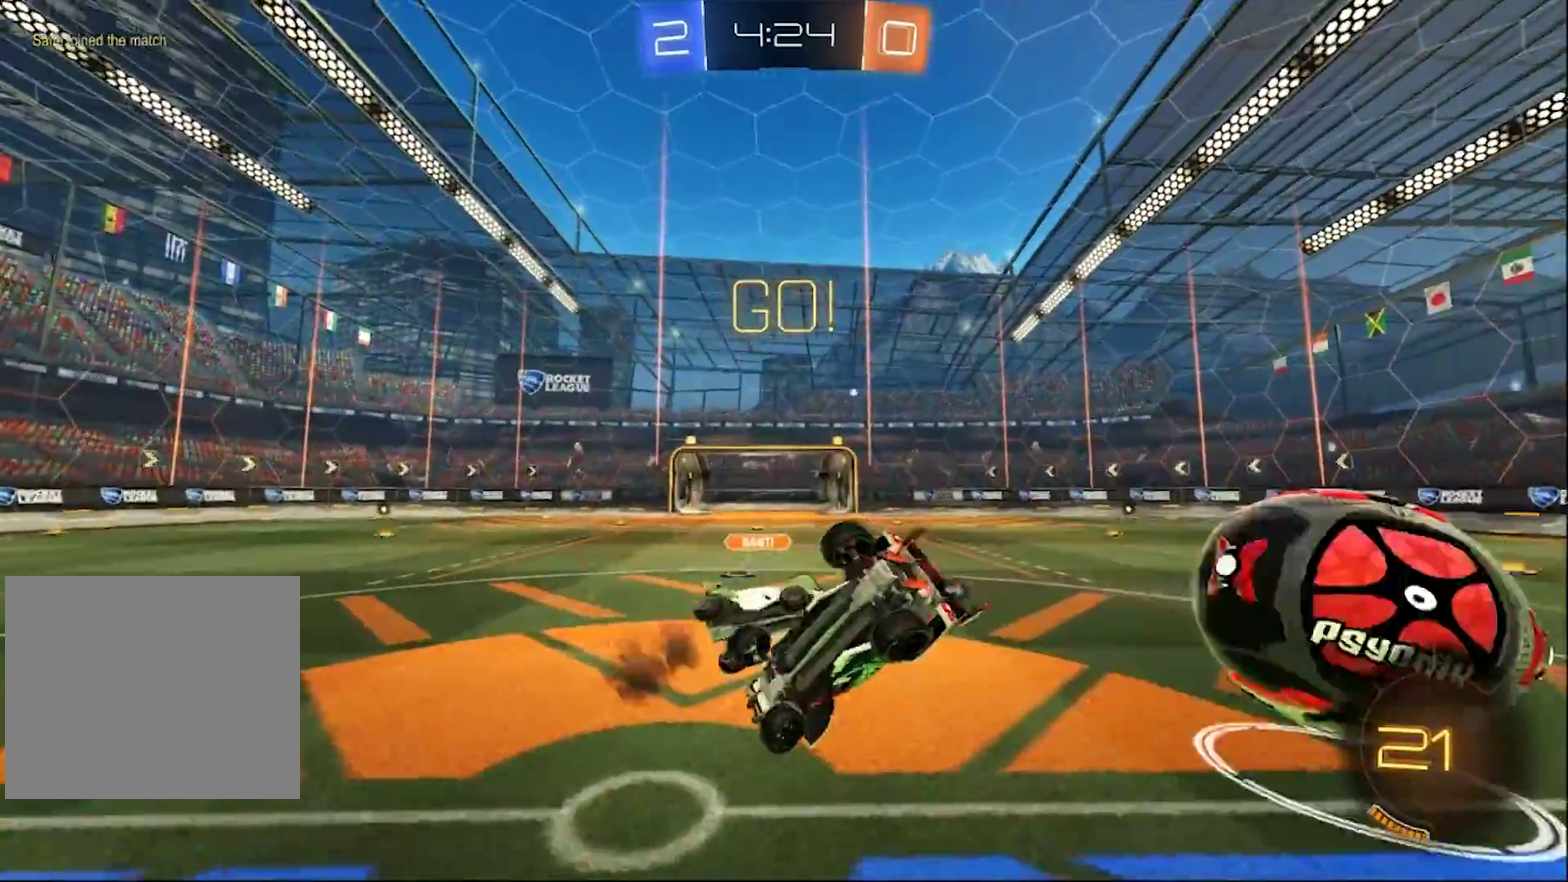
{"buttons": ["R2"], "left_stick": "up-right", "right_stick": "center", "events": [[33, "CROSS", "up"], [217, "TRIANGLE", "down"], [300, "L1", "up"], [333, "TRIANGLE", "up"]]}
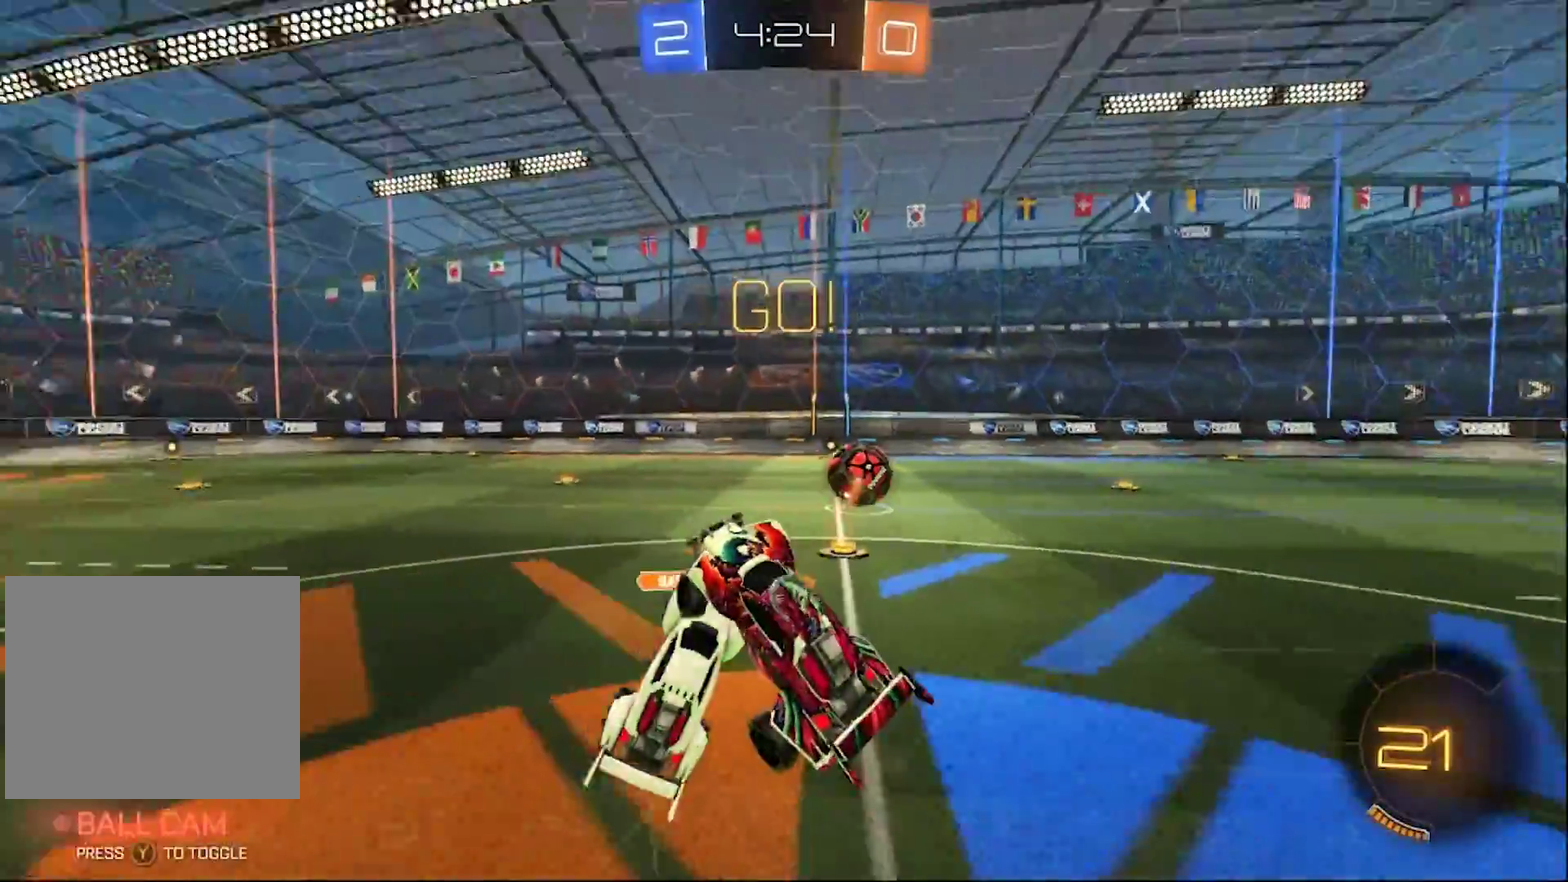
{"buttons": ["R2"], "left_stick": "right", "right_stick": "center", "events": [[83, "left_stick", "center"], [467, "left_stick", "right"]]}
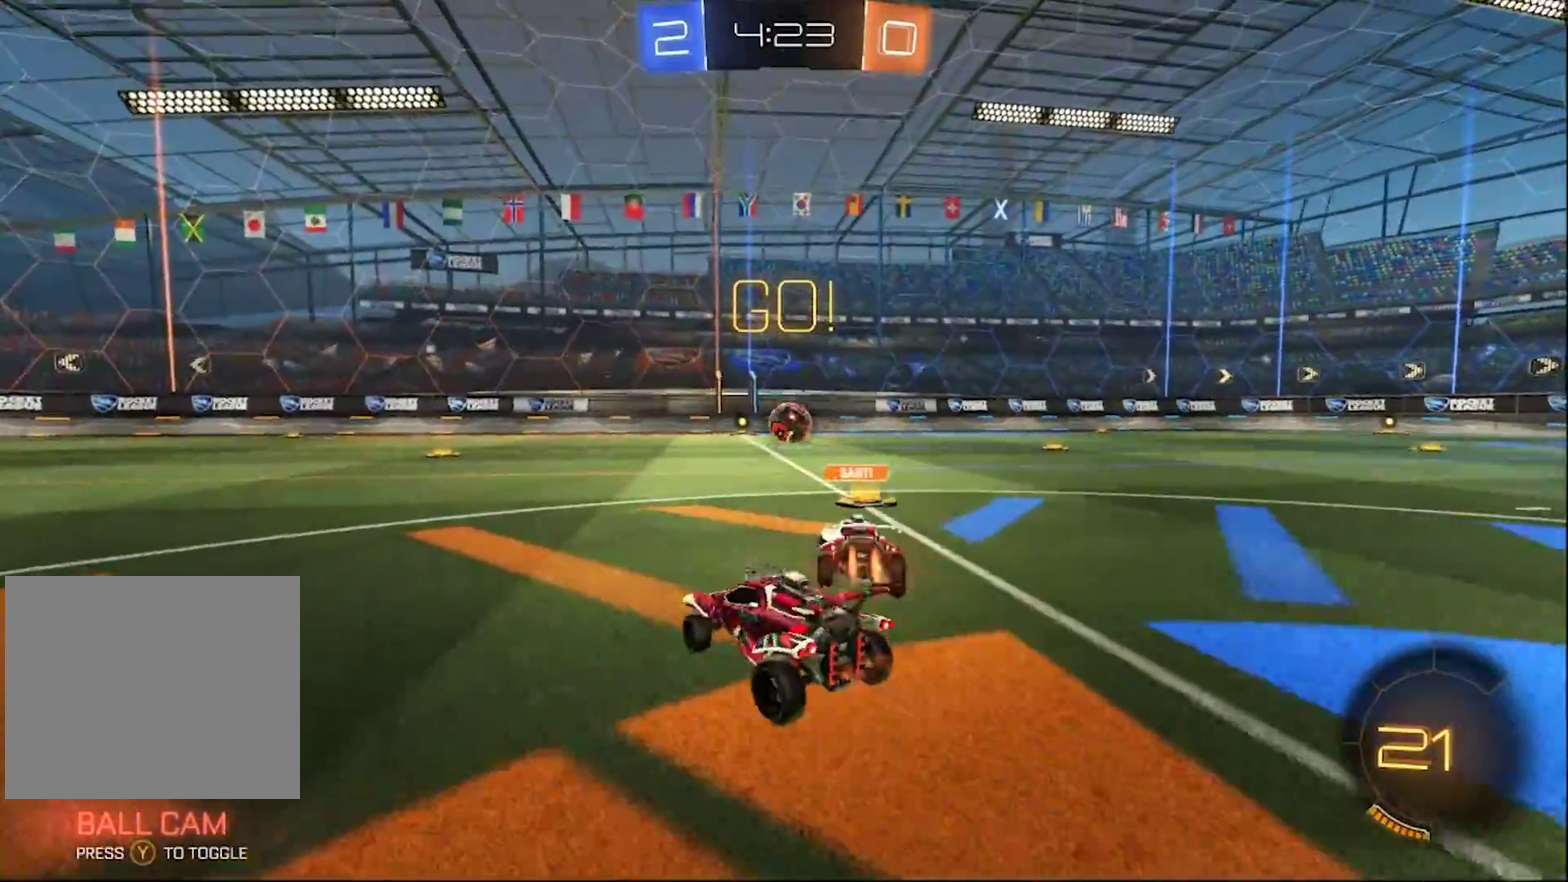
{"buttons": ["CIRCLE", "R2"], "left_stick": "right", "right_stick": "center", "events": [[117, "CIRCLE", "down"]]}
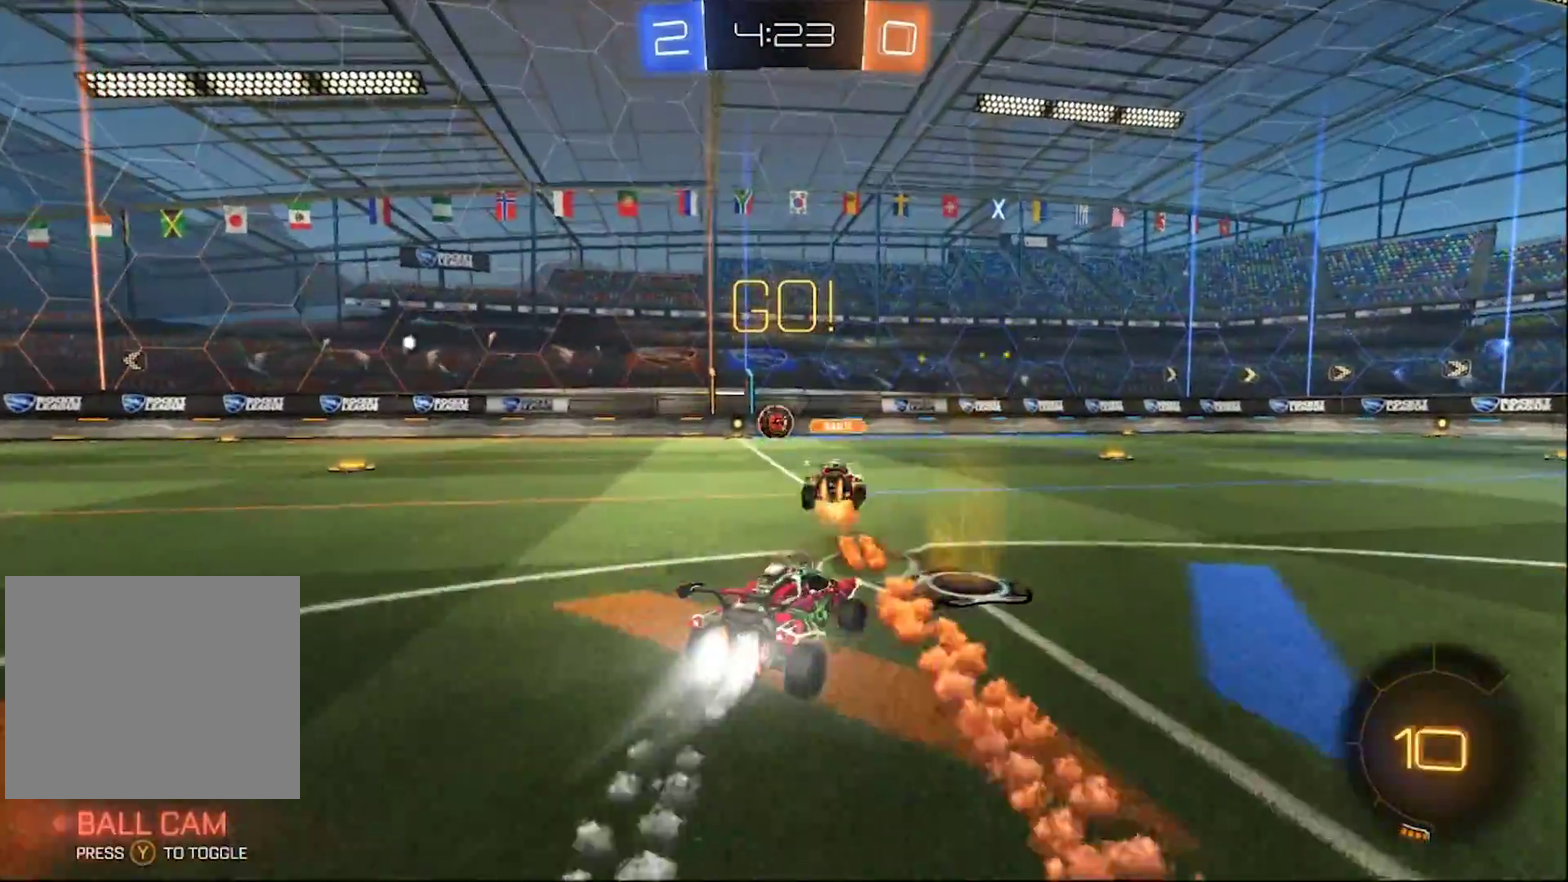
{"buttons": ["TRIANGLE", "R2"], "left_stick": "center", "right_stick": "center", "events": [[50, "left_stick", "center"], [117, "CROSS", "down"], [200, "CROSS", "up"], [200, "left_stick", "up"], [300, "CROSS", "down"], [400, "CROSS", "up"], [433, "CIRCLE", "up"], [433, "TRIANGLE", "down"], [433, "left_stick", "center"]]}
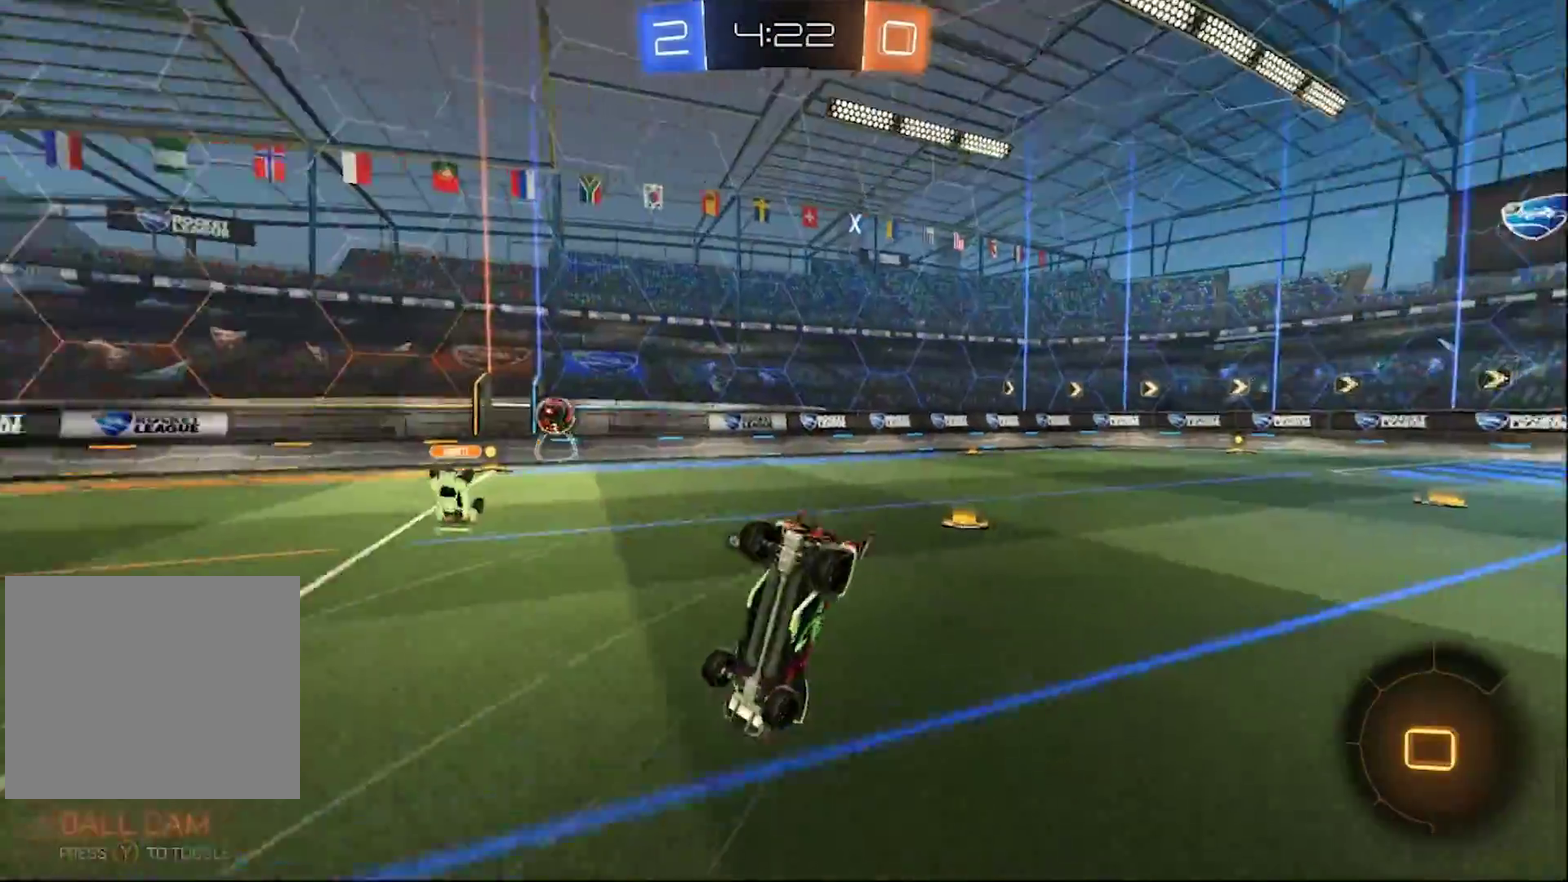
{"buttons": ["R2"], "left_stick": "center", "right_stick": "center", "events": [[50, "TRIANGLE", "up"]]}
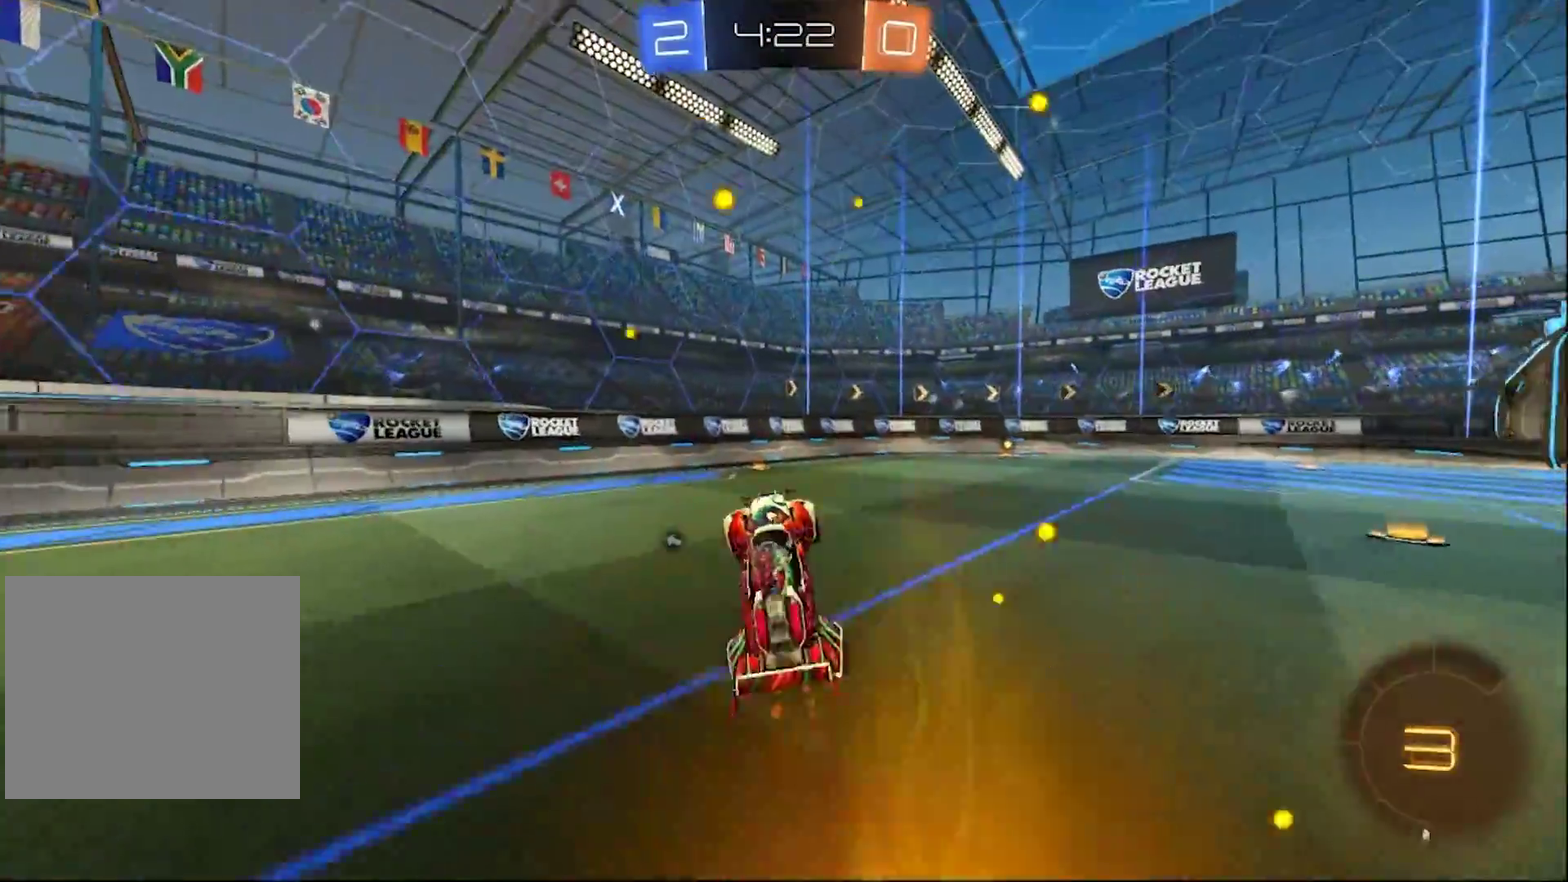
{"buttons": ["CIRCLE", "R2"], "left_stick": "right", "right_stick": "center", "events": [[250, "left_stick", "right"], [450, "CIRCLE", "down"]]}
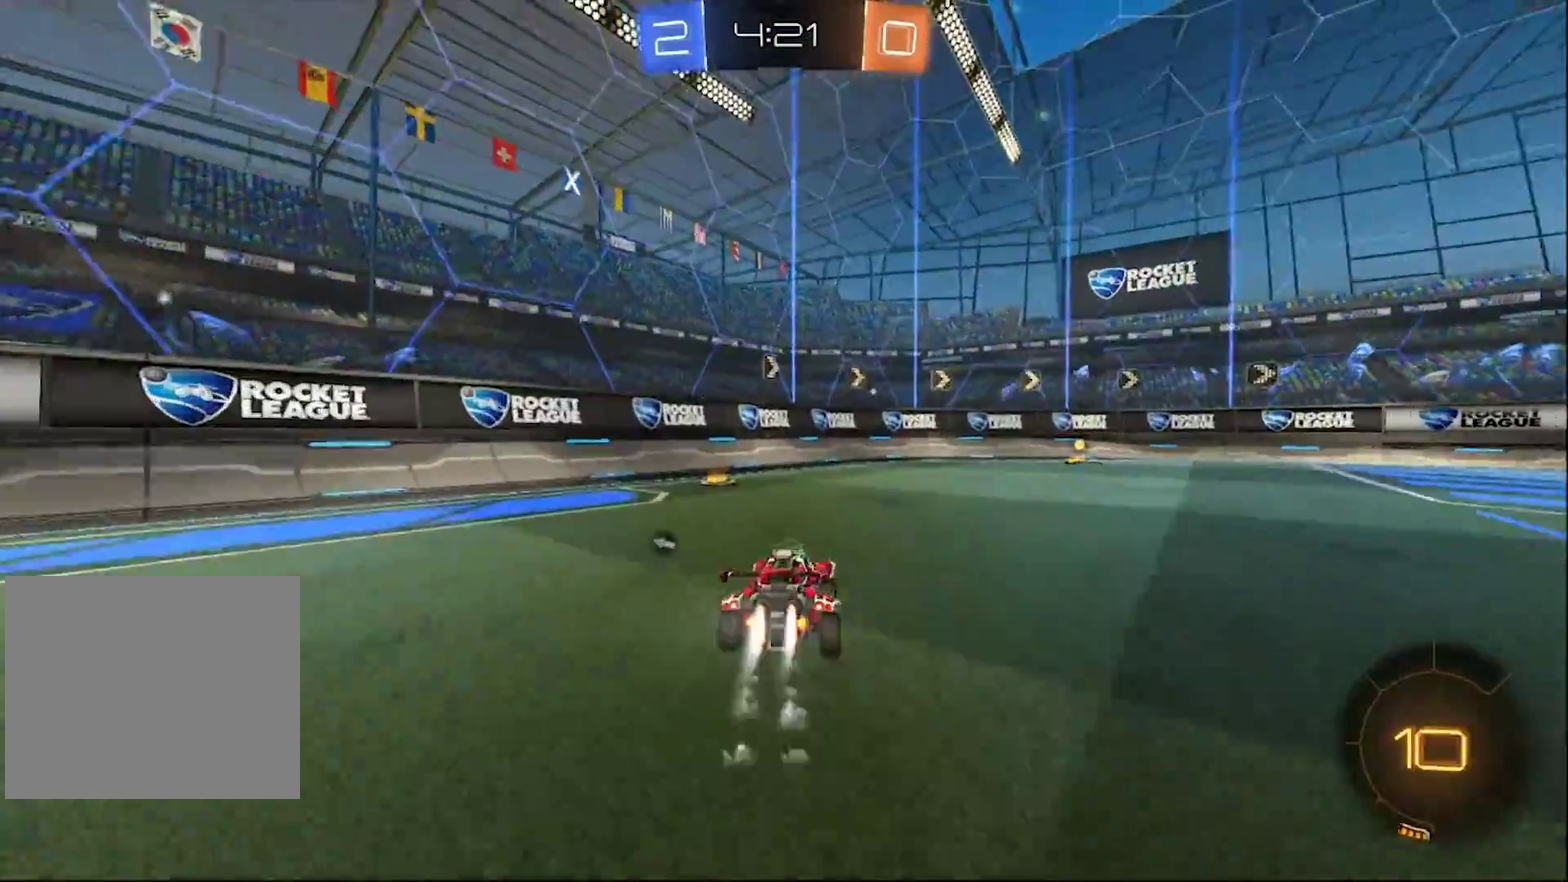
{"buttons": ["CIRCLE", "TRIANGLE", "R2"], "left_stick": "center", "right_stick": "center", "events": [[167, "left_stick", "center"], [350, "left_stick", "right"], [417, "TRIANGLE", "down"], [483, "left_stick", "center"]]}
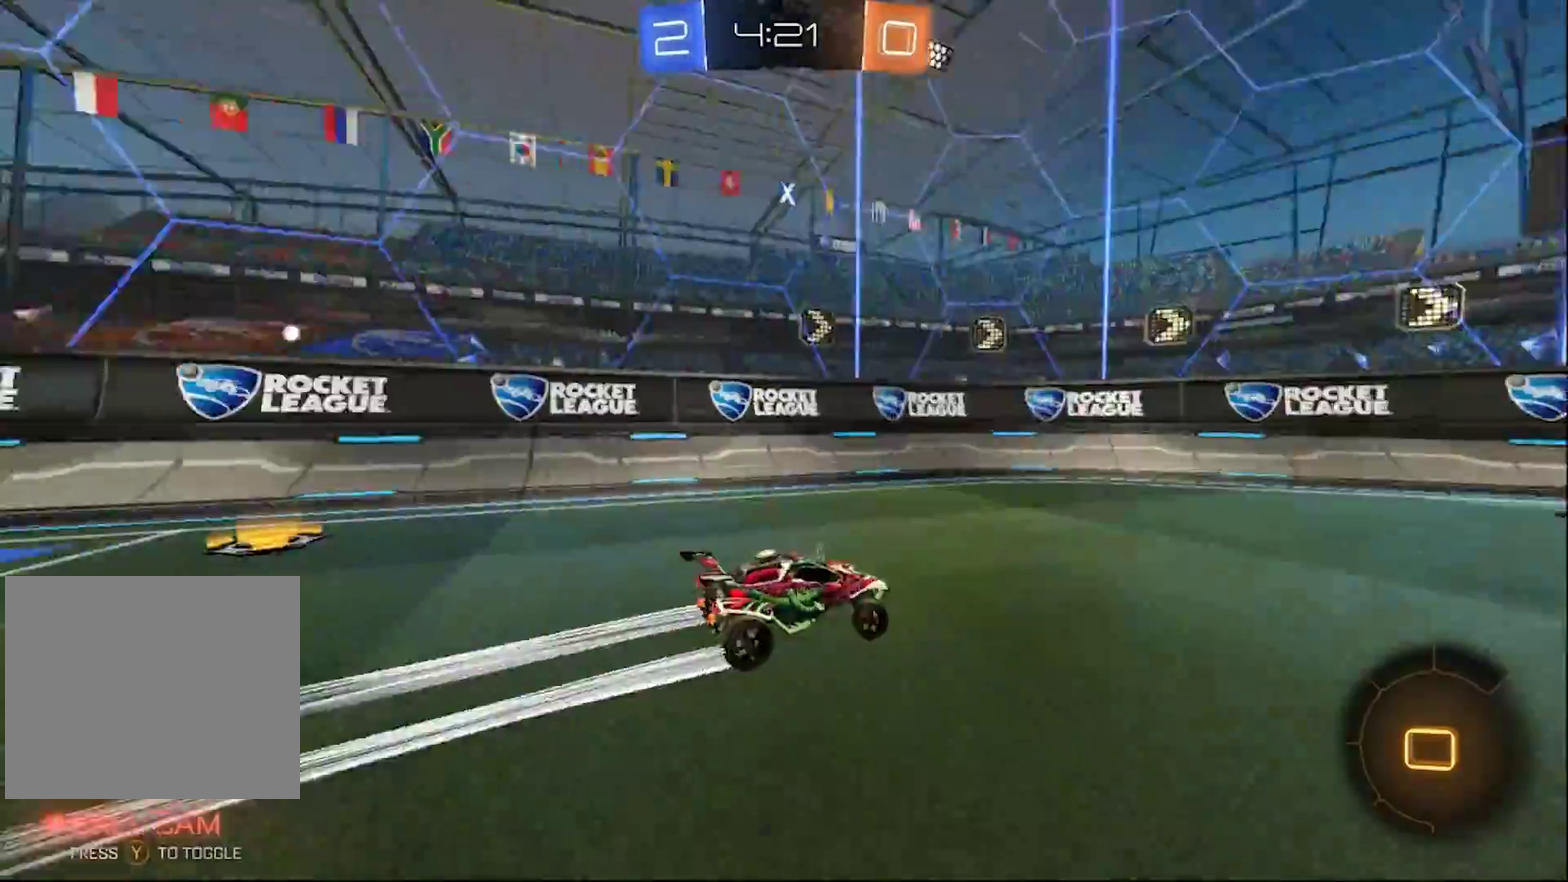
{"buttons": ["R2"], "left_stick": "right", "right_stick": "center", "events": [[50, "TRIANGLE", "up"], [117, "CIRCLE", "up"], [150, "left_stick", "right"], [217, "SQUARE", "down"], [417, "SQUARE", "up"]]}
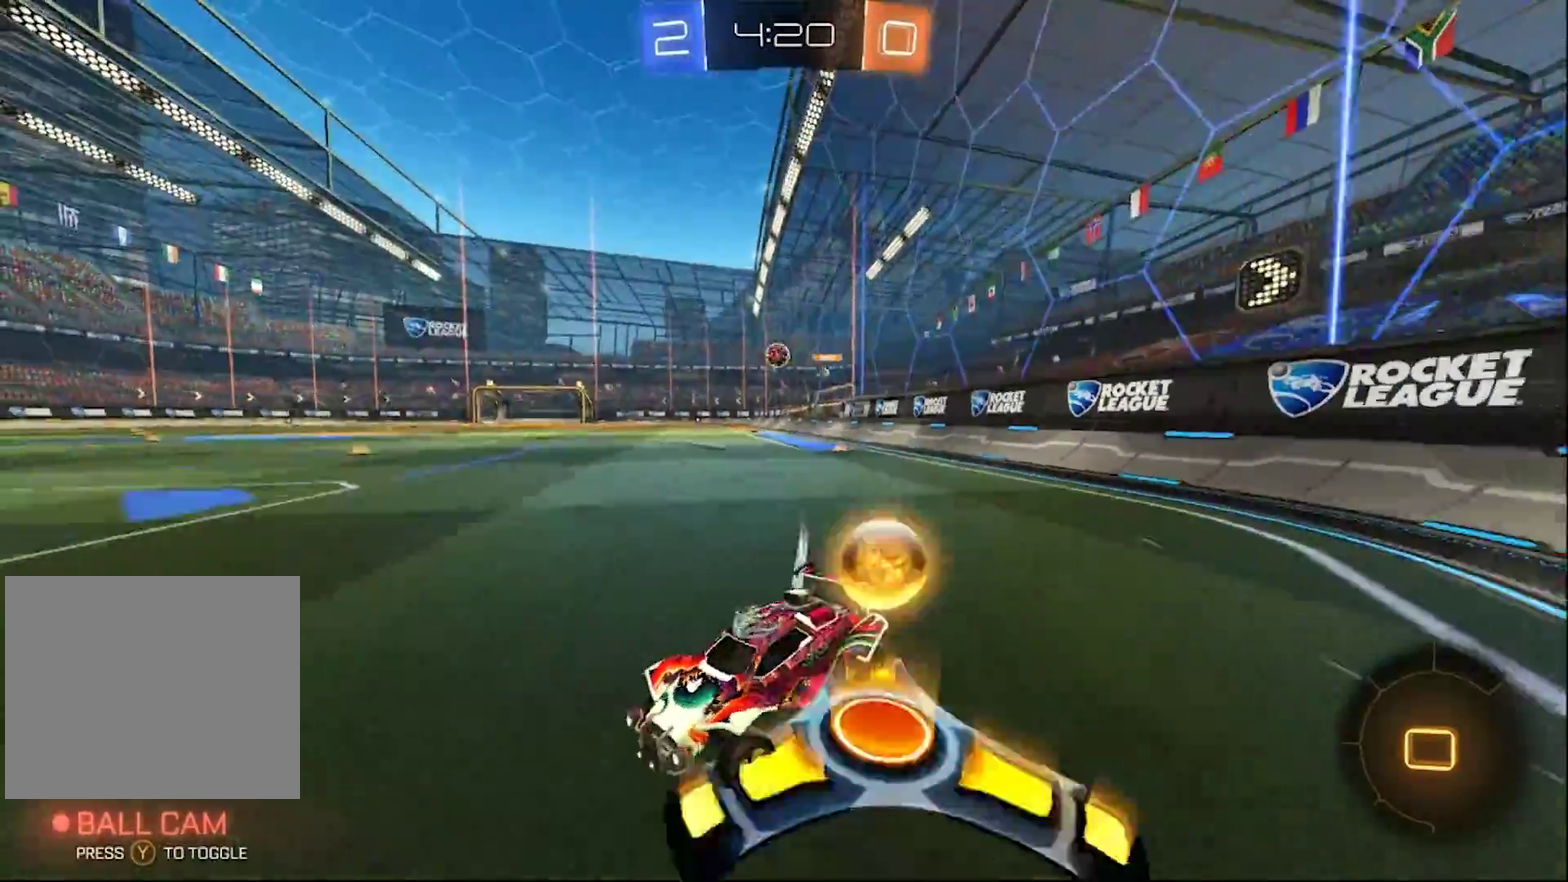
{"buttons": ["CIRCLE", "L1", "R1", "R2"], "left_stick": "right", "right_stick": "center", "events": [[33, "CIRCLE", "down"], [400, "R1", "down"], [433, "L1", "down"]]}
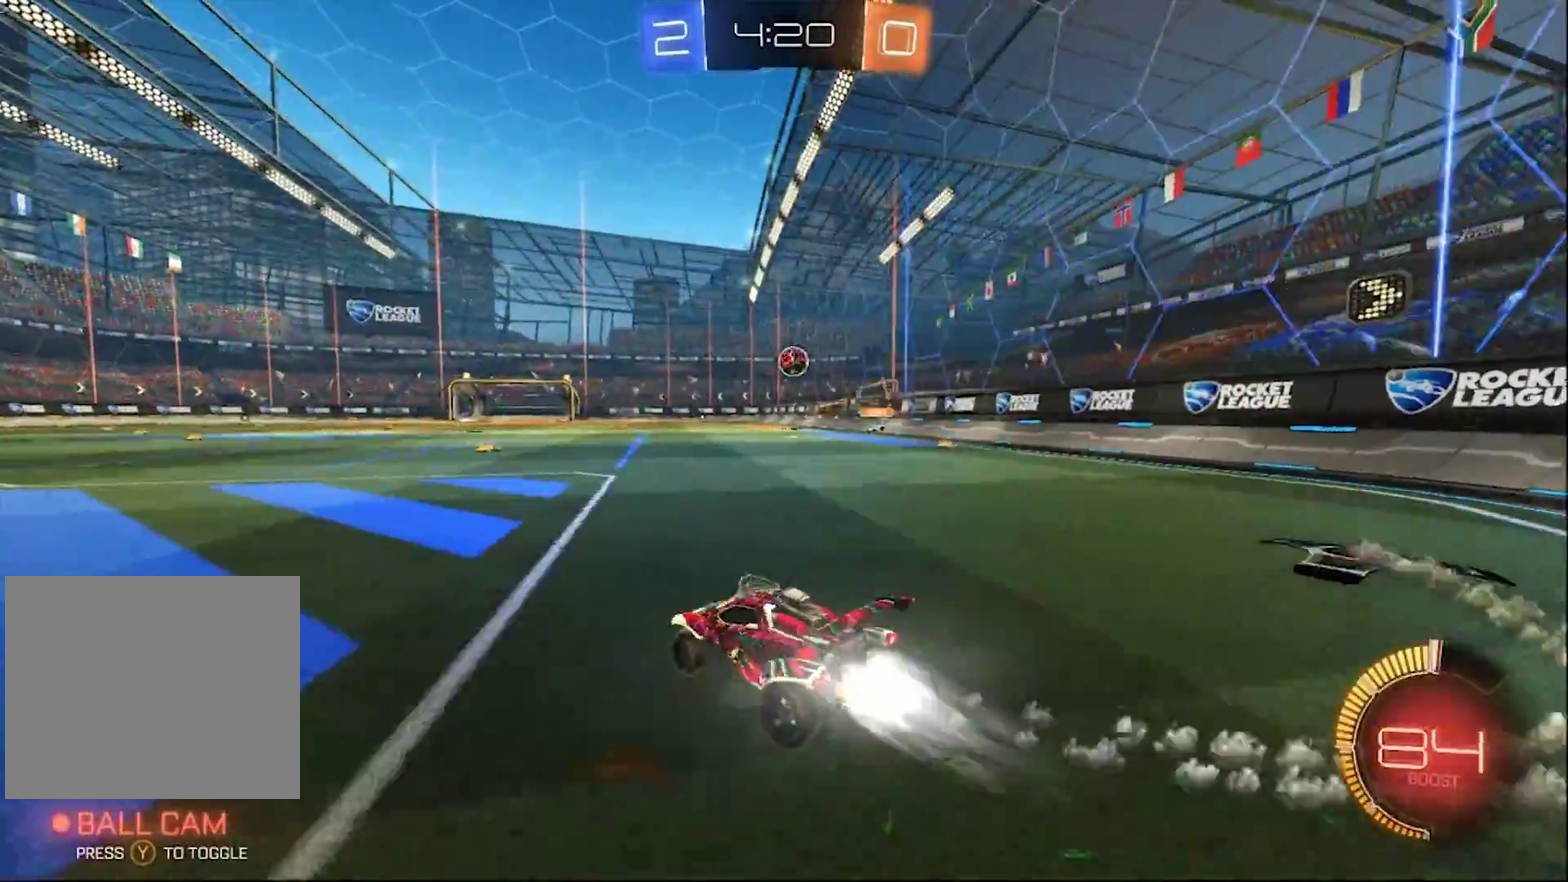
{"buttons": ["R2"], "left_stick": "left", "right_stick": "center", "events": [[17, "left_stick", "center"], [67, "left_stick", "left"], [83, "CIRCLE", "up"], [100, "L1", "up"], [100, "R1", "up"], [150, "SQUARE", "down"], [317, "SQUARE", "up"]]}
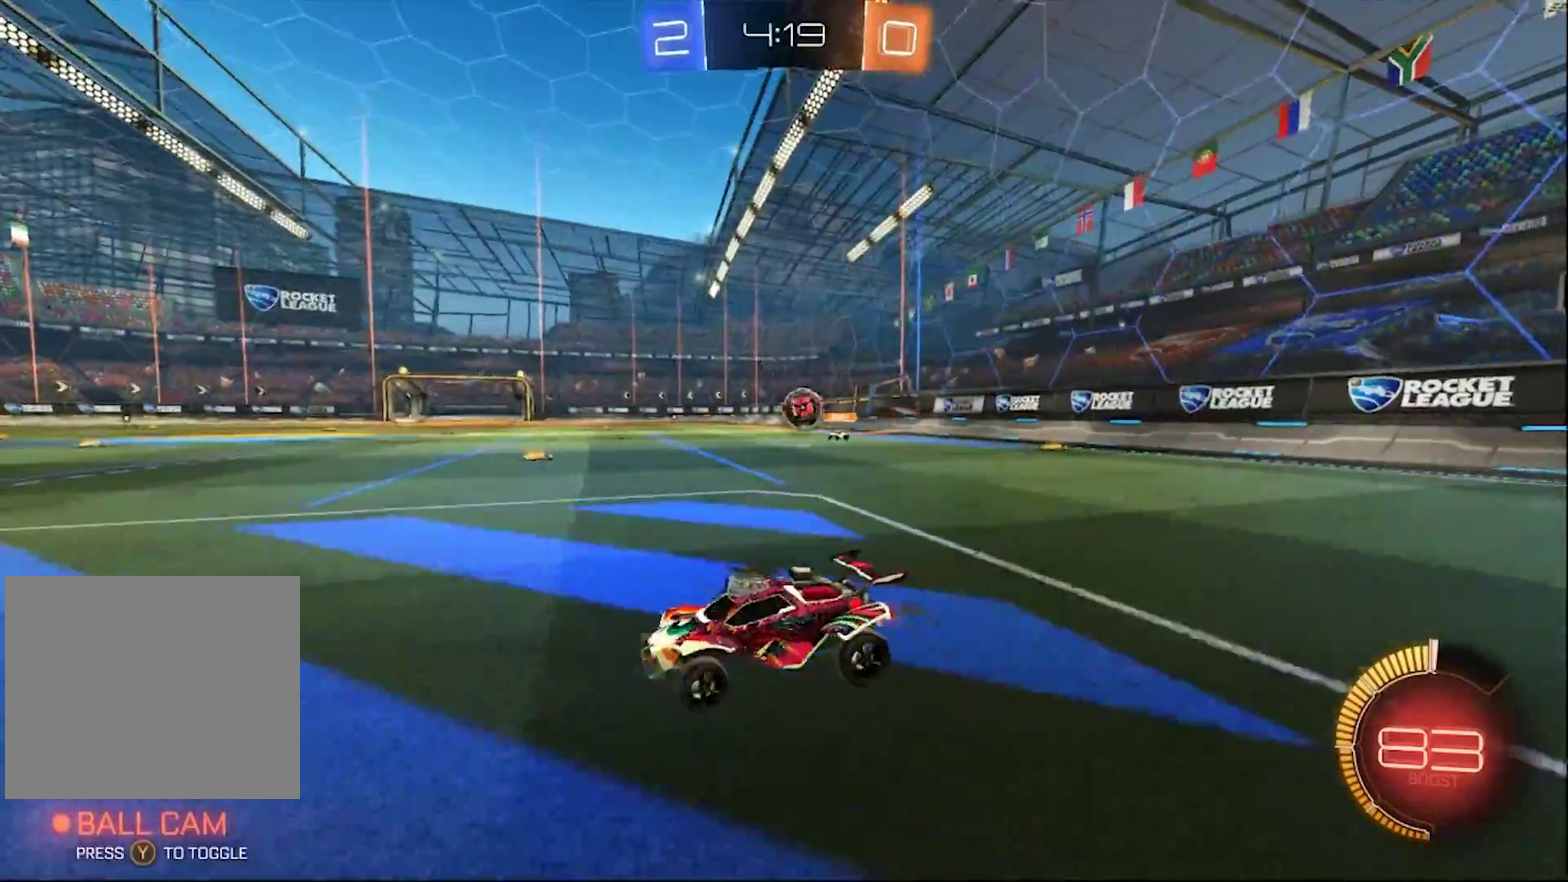
{"buttons": ["CIRCLE", "R2"], "left_stick": "center", "right_stick": "center", "events": [[33, "R1", "down"], [83, "L1", "down"], [150, "L1", "up"], [183, "CIRCLE", "down"], [200, "R1", "up"], [300, "left_stick", "center"]]}